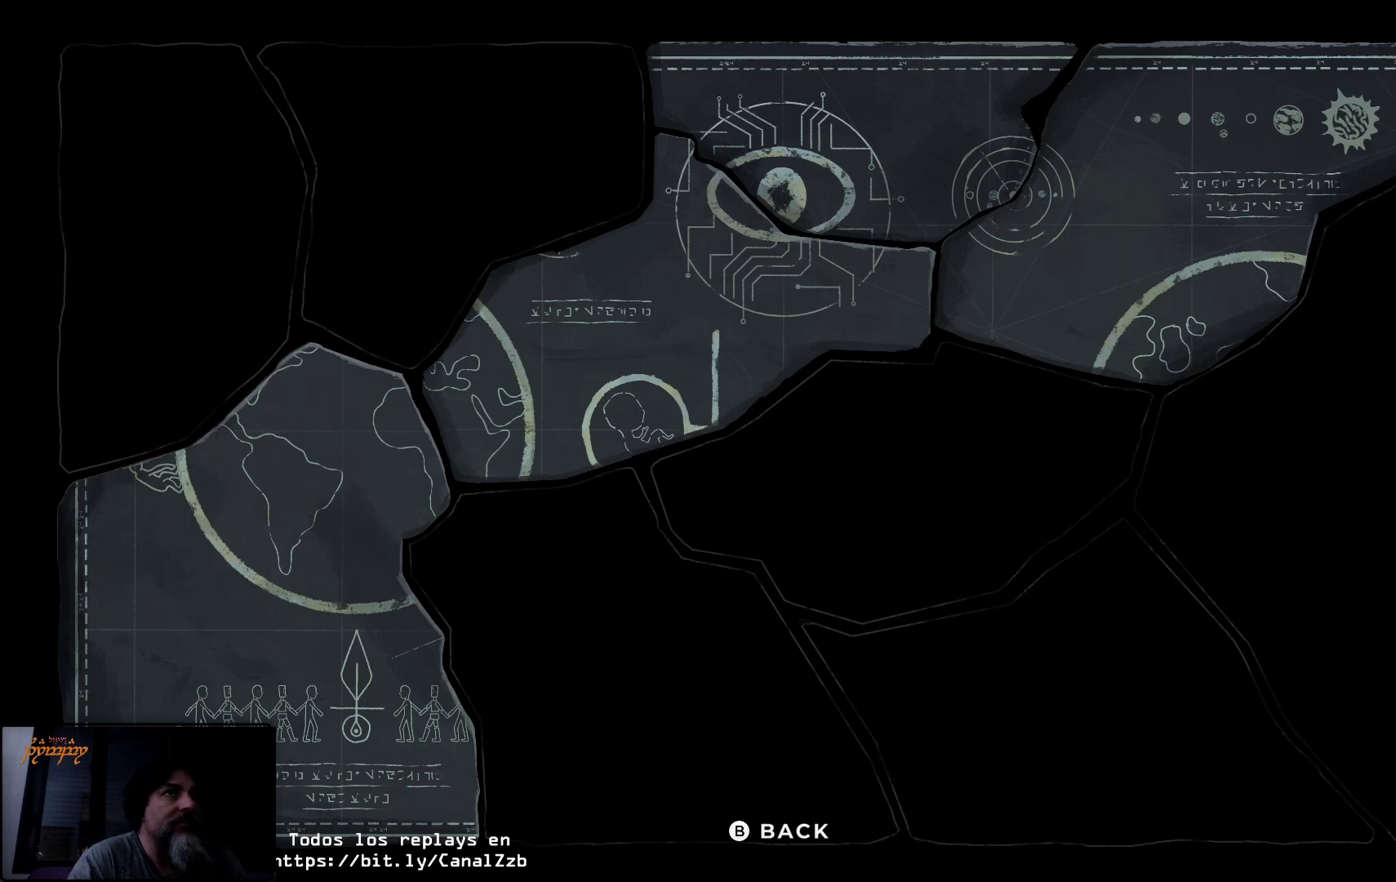
Gameplay with a controller (Xbox layout); each line is a JSON object with the inputs held at the frame after it. "events" lists button and stick changes between this image and that frame as [ms after this image, input, new state], when the widget could be followed in between.
{"buttons": [], "left_stick": "center", "right_stick": "center", "events": []}
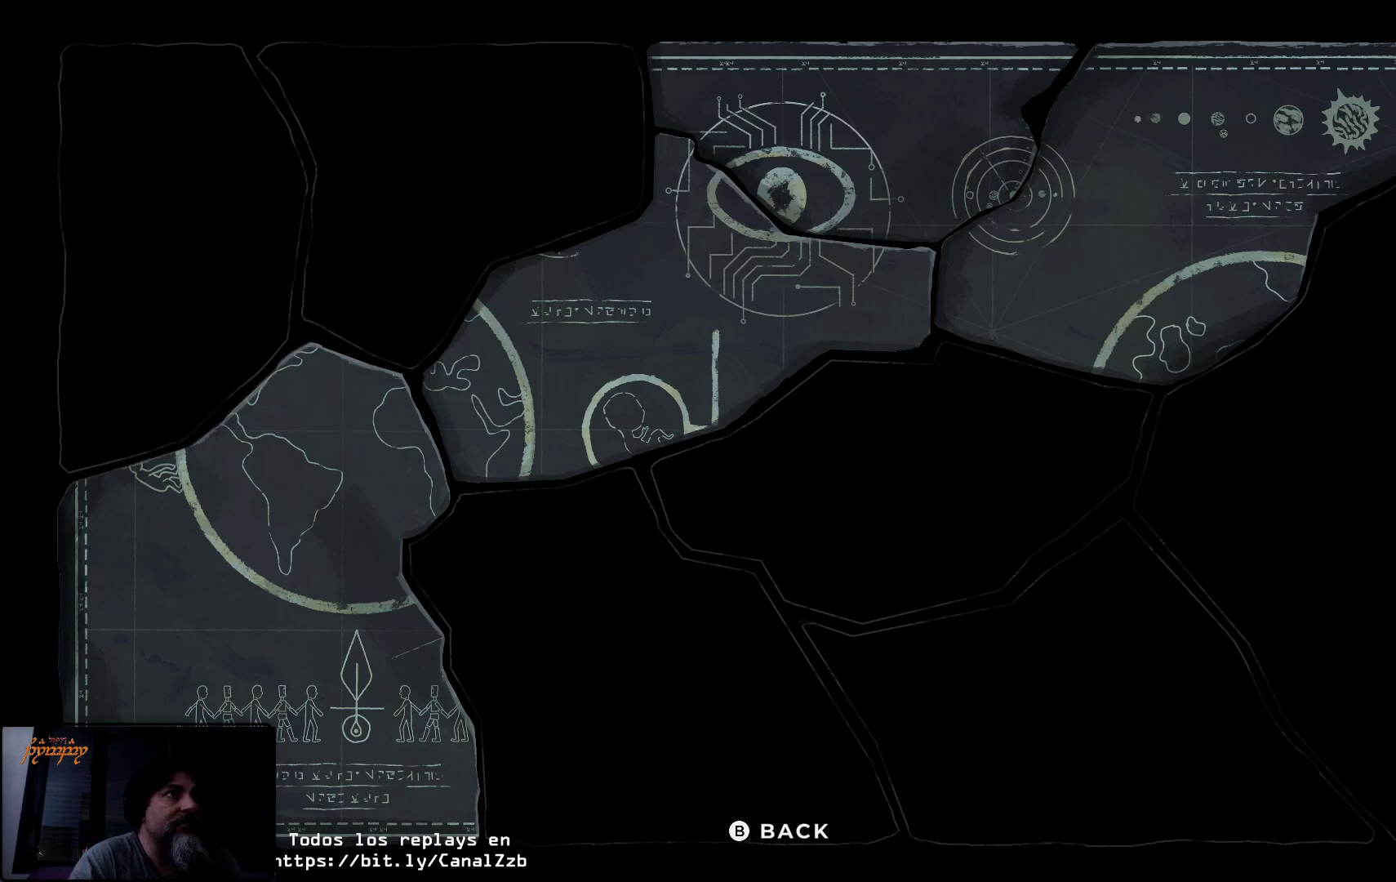
{"buttons": ["A"], "left_stick": "center", "right_stick": "center", "events": [[333, "A", "down"]]}
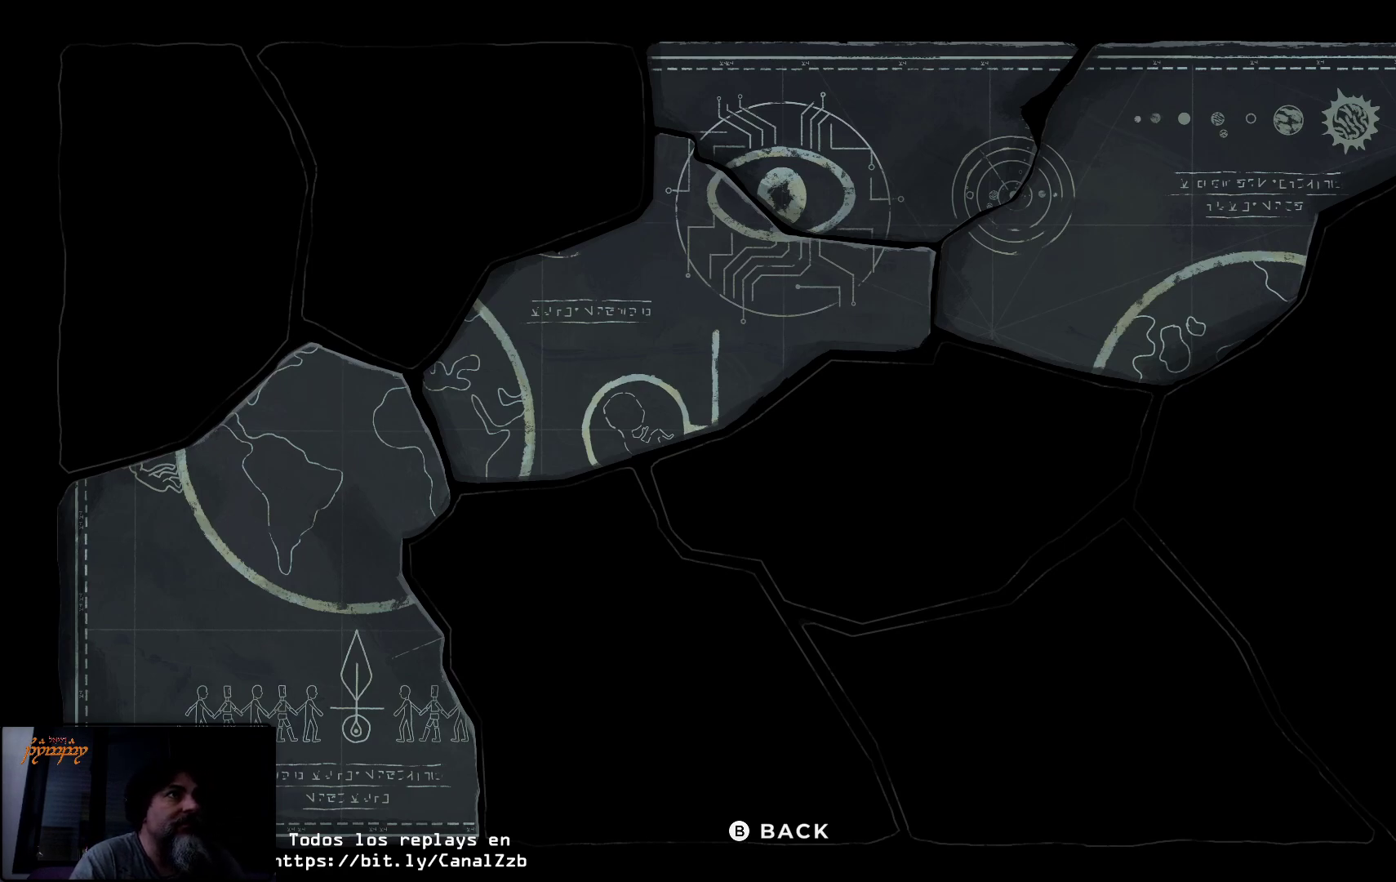
{"buttons": ["A"], "left_stick": "center", "right_stick": "center", "events": []}
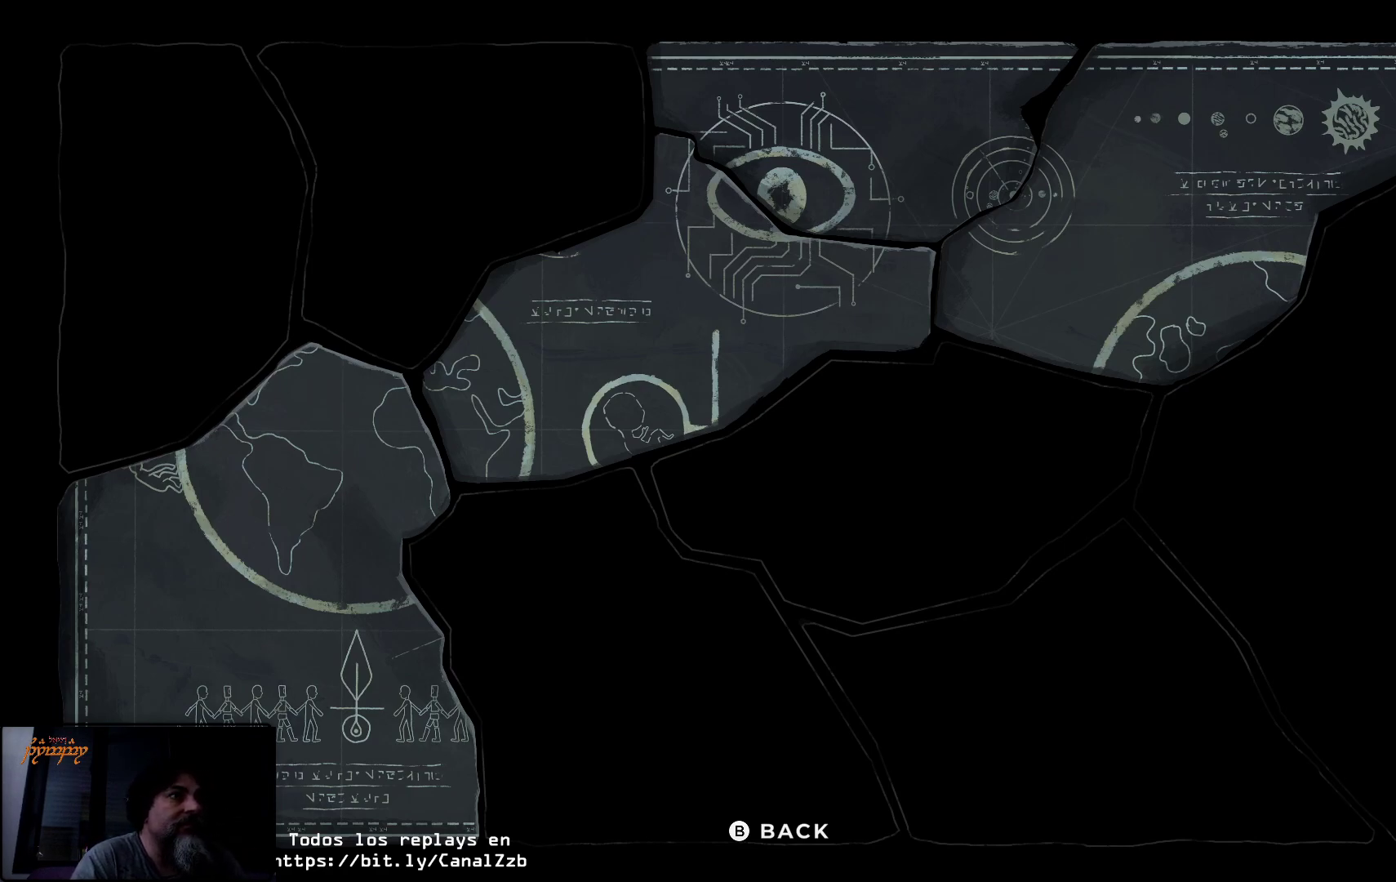
{"buttons": ["A"], "left_stick": "center", "right_stick": "center", "events": [[100, "A", "up"], [483, "A", "down"]]}
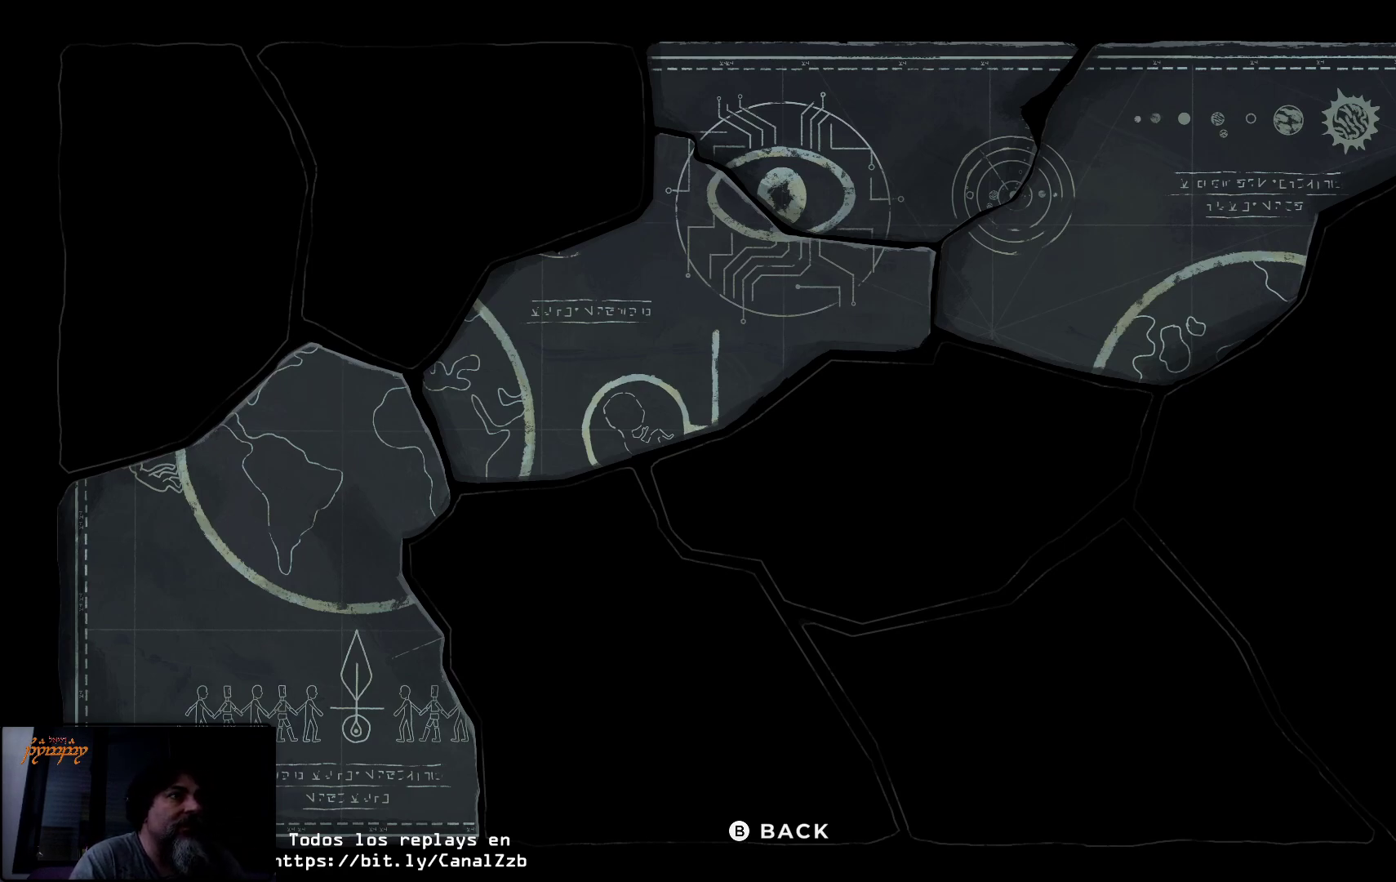
{"buttons": [], "left_stick": "center", "right_stick": "center", "events": [[117, "A", "up"]]}
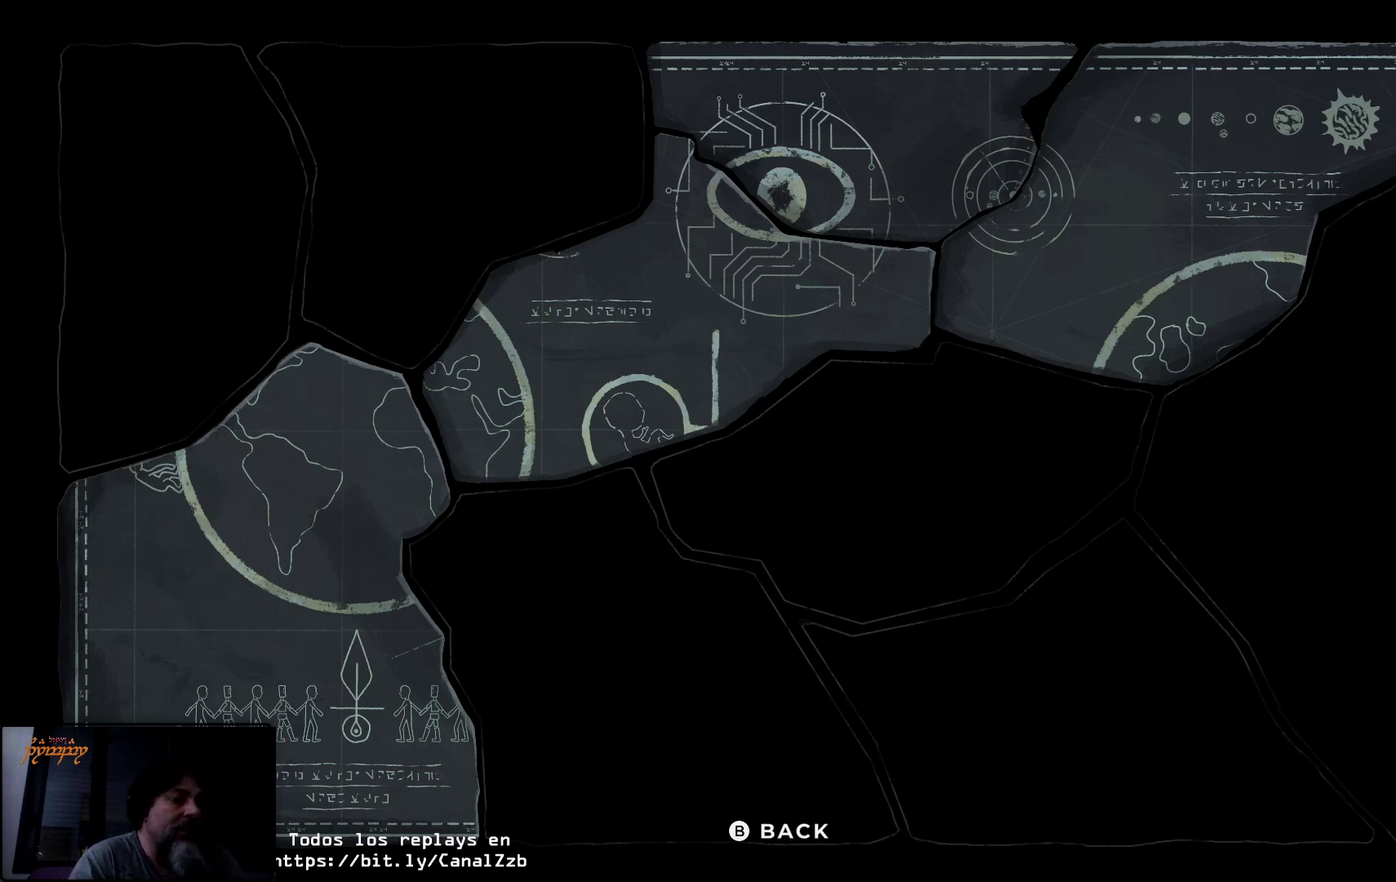
{"buttons": [], "left_stick": "center", "right_stick": "center", "events": [[267, "B", "down"], [333, "B", "up"]]}
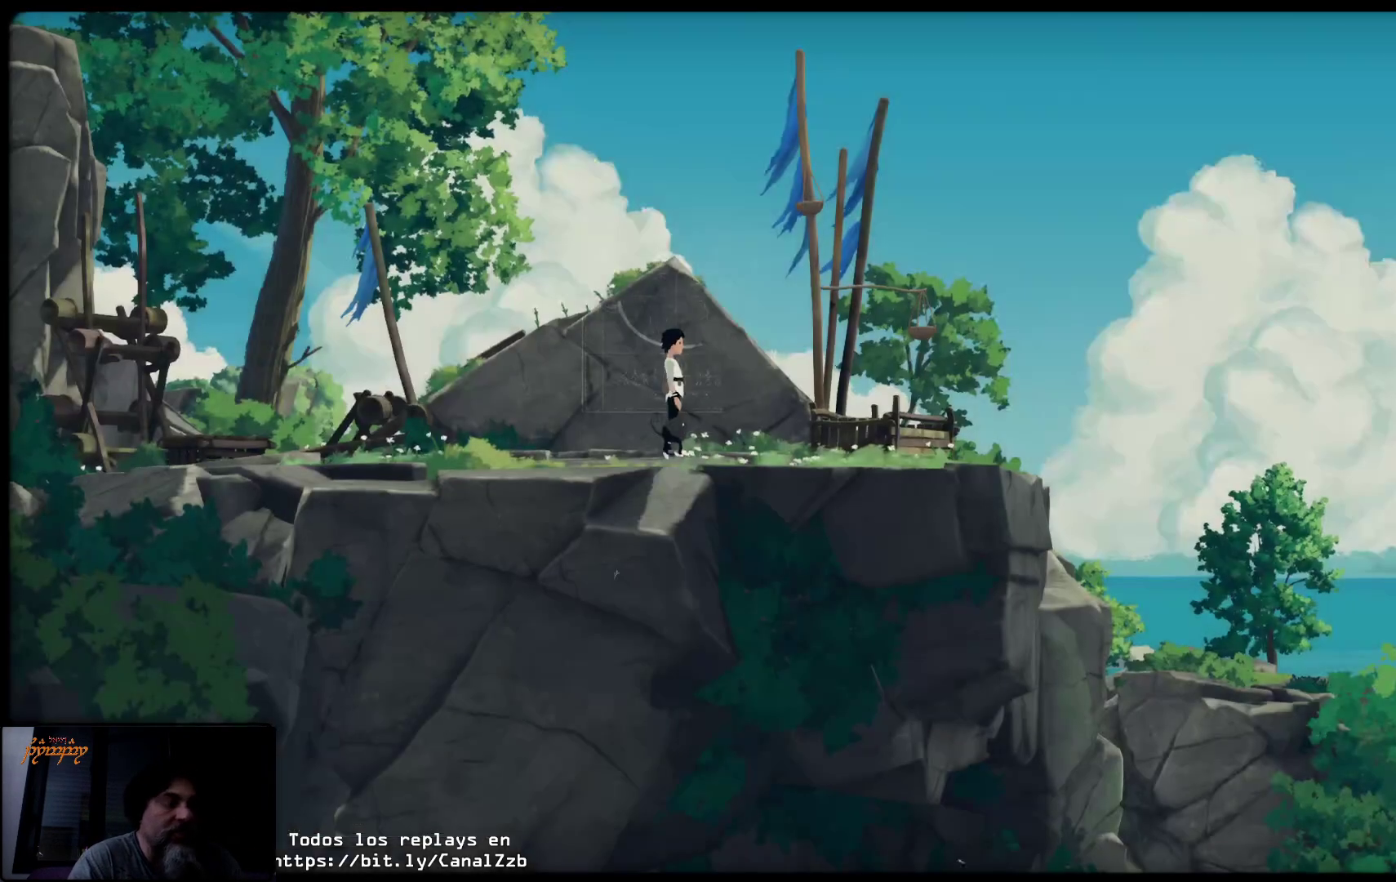
{"buttons": [], "left_stick": "right", "right_stick": "center", "events": [[183, "left_stick", "right"]]}
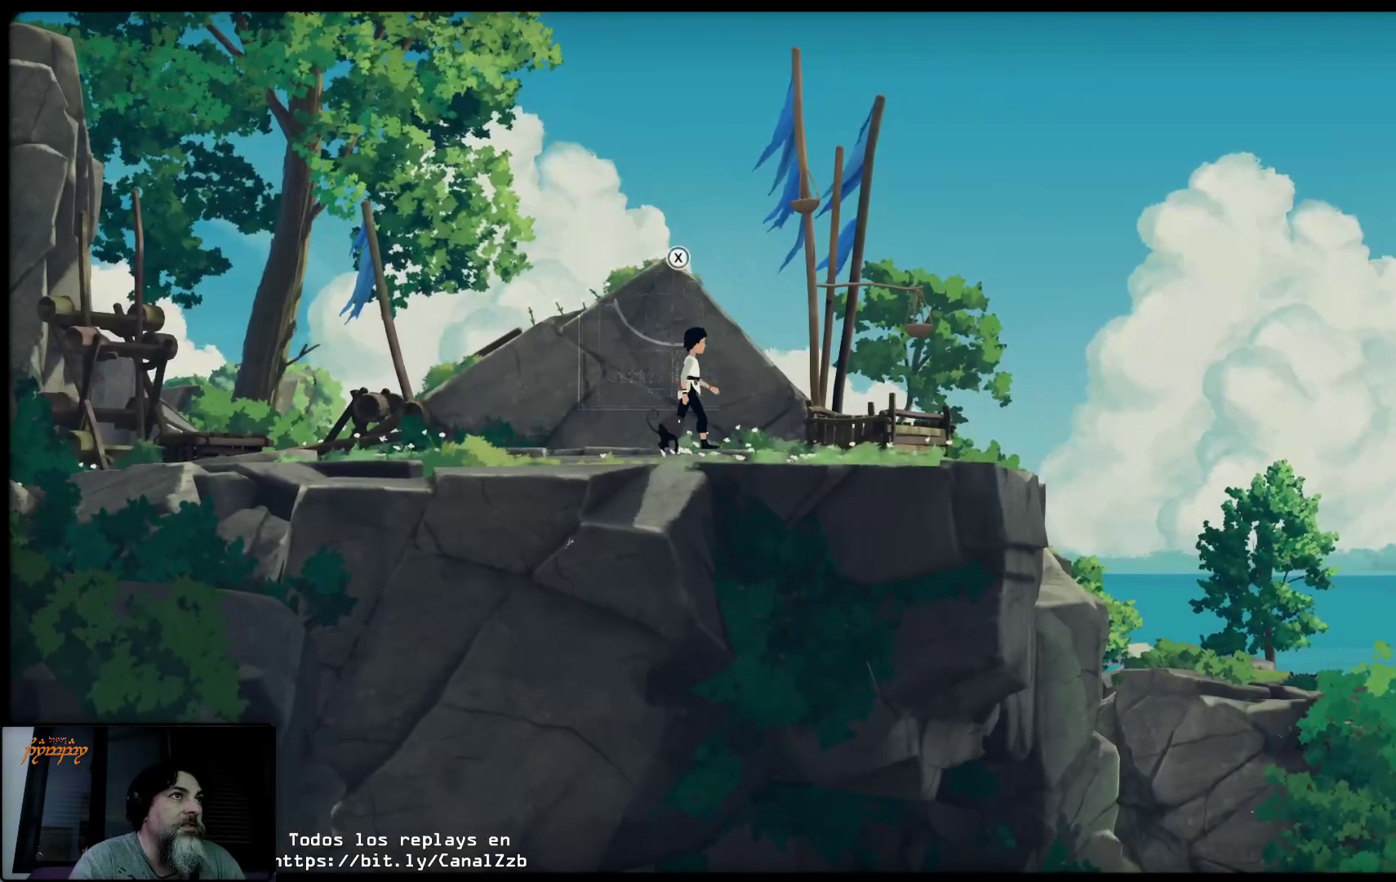
{"buttons": [], "left_stick": "right", "right_stick": "center", "events": []}
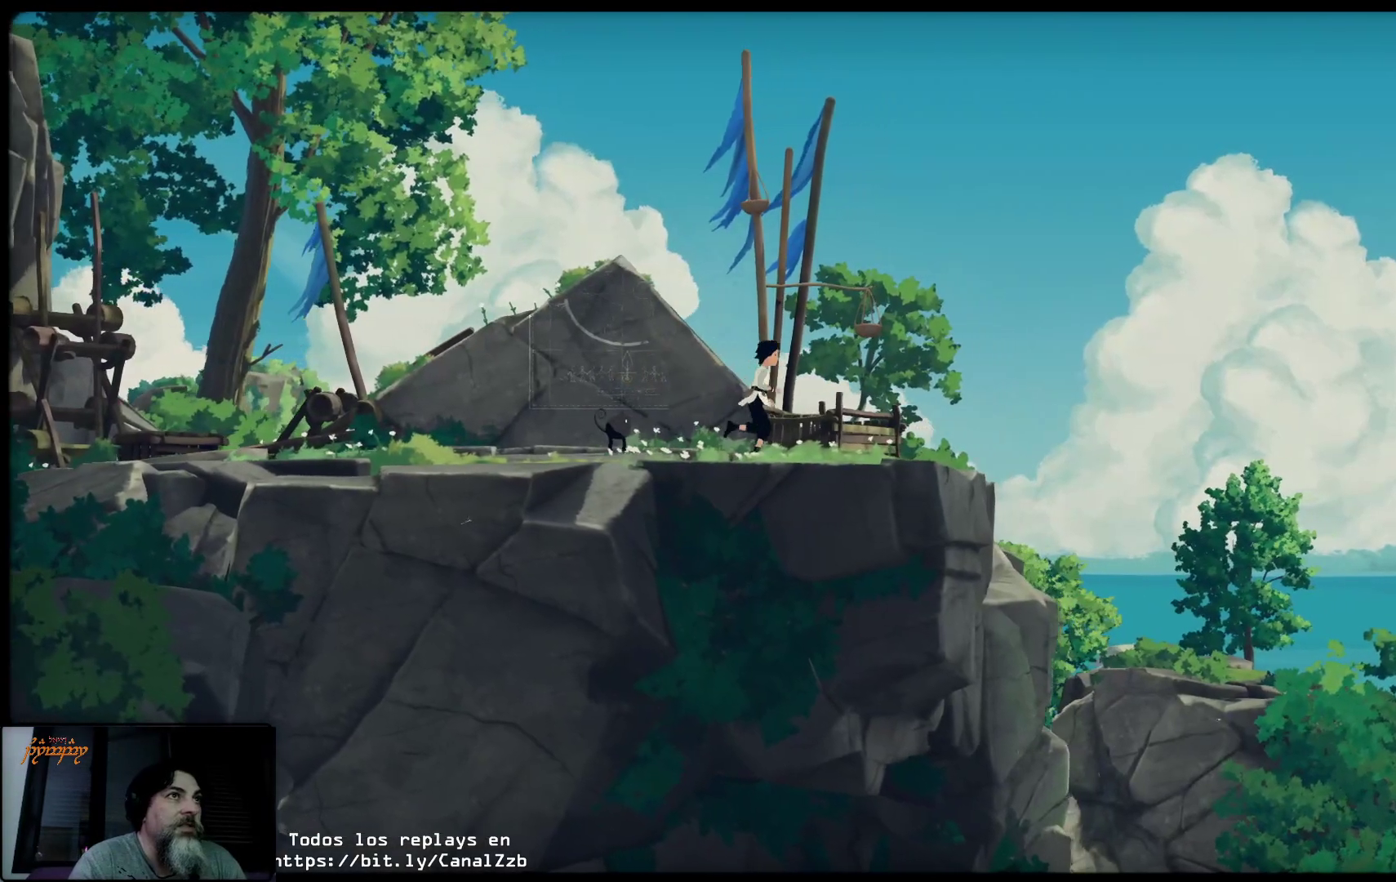
{"buttons": [], "left_stick": "right", "right_stick": "center", "events": []}
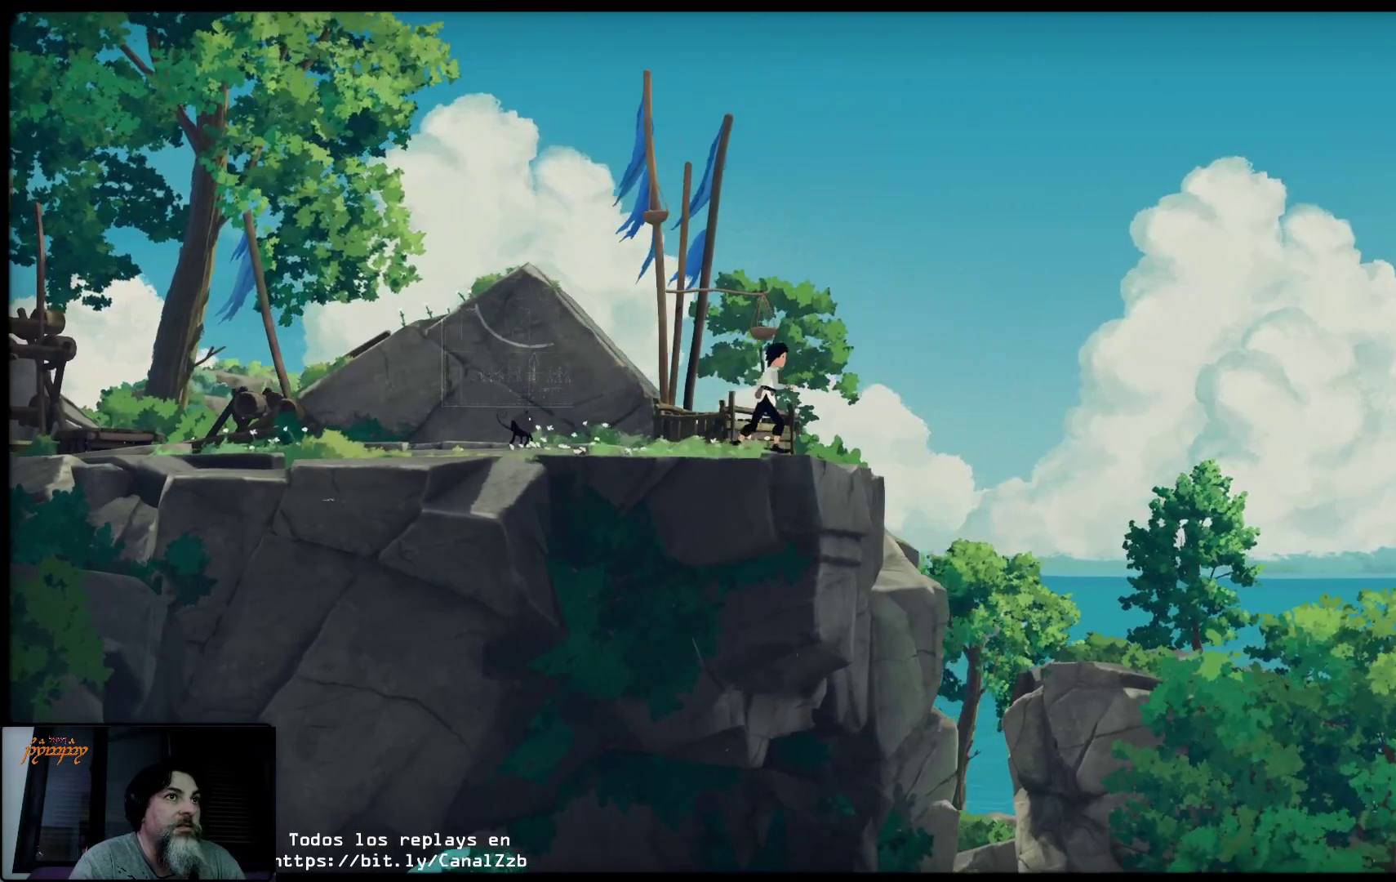
{"buttons": [], "left_stick": "down", "right_stick": "center", "events": [[200, "left_stick", "center"], [500, "left_stick", "down"]]}
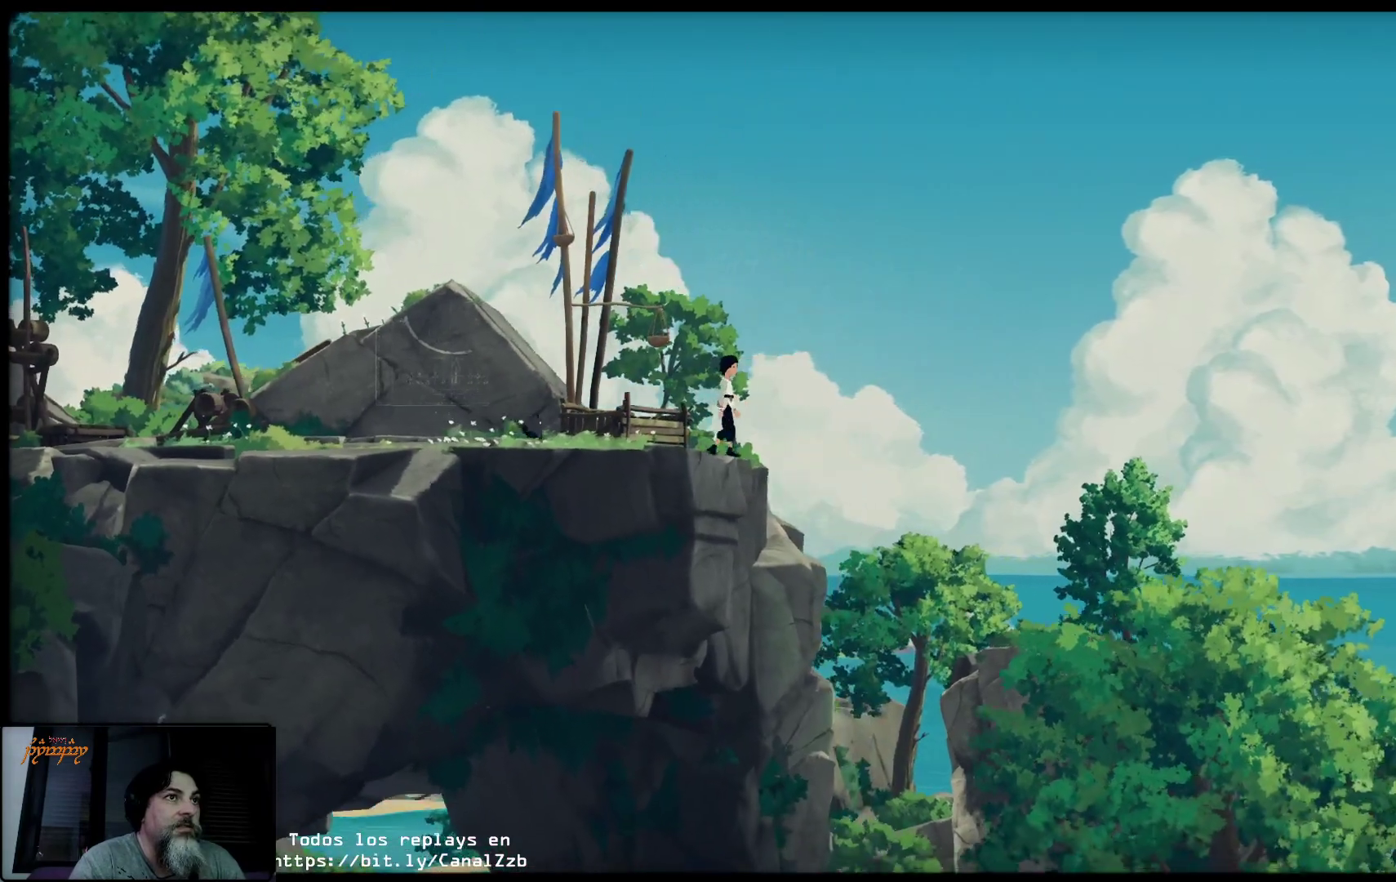
{"buttons": [], "left_stick": "down-right", "right_stick": "center", "events": [[400, "left_stick", "down-right"]]}
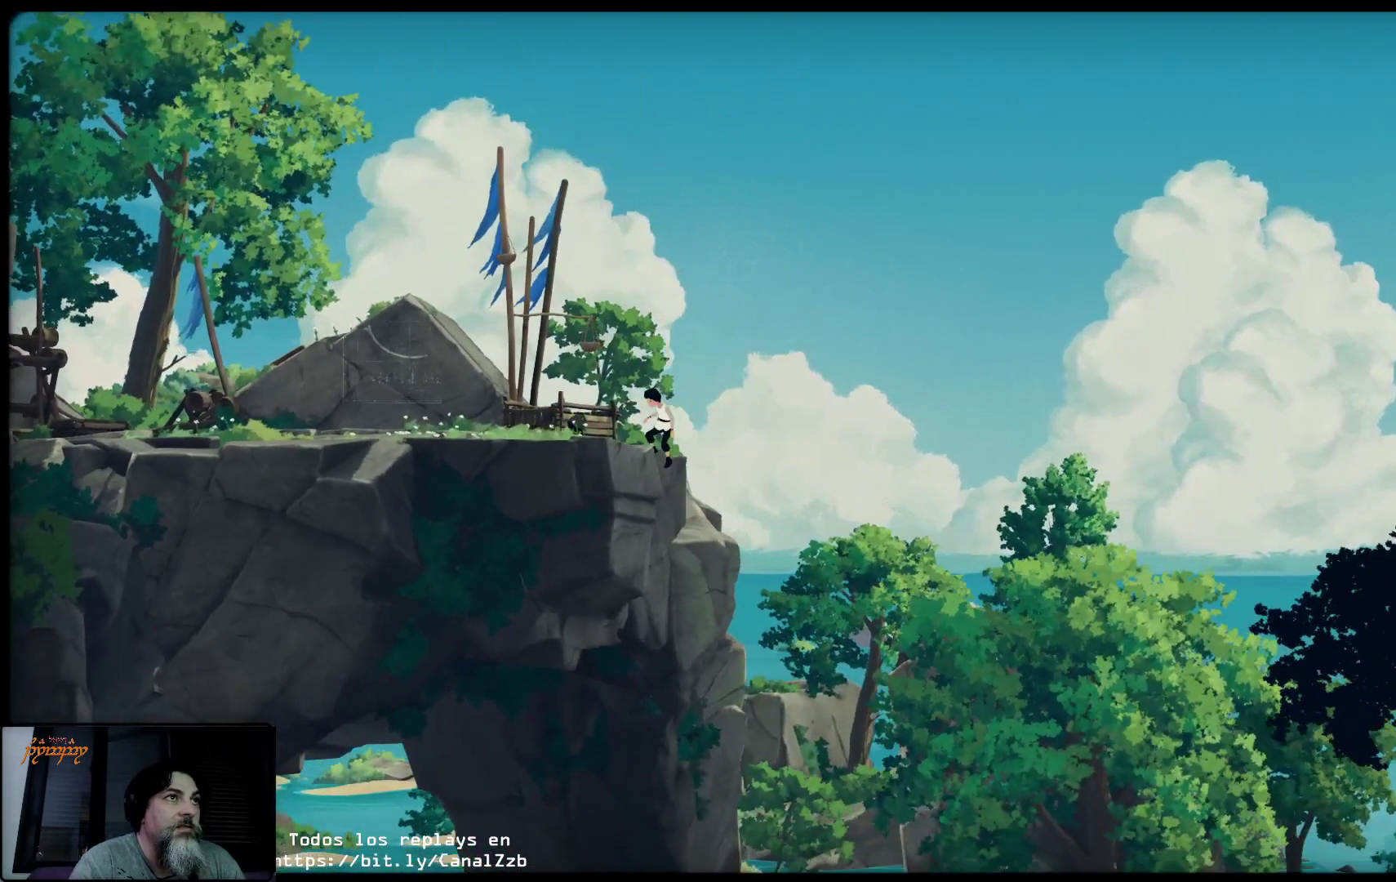
{"buttons": [], "left_stick": "down", "right_stick": "center", "events": [[200, "left_stick", "down"]]}
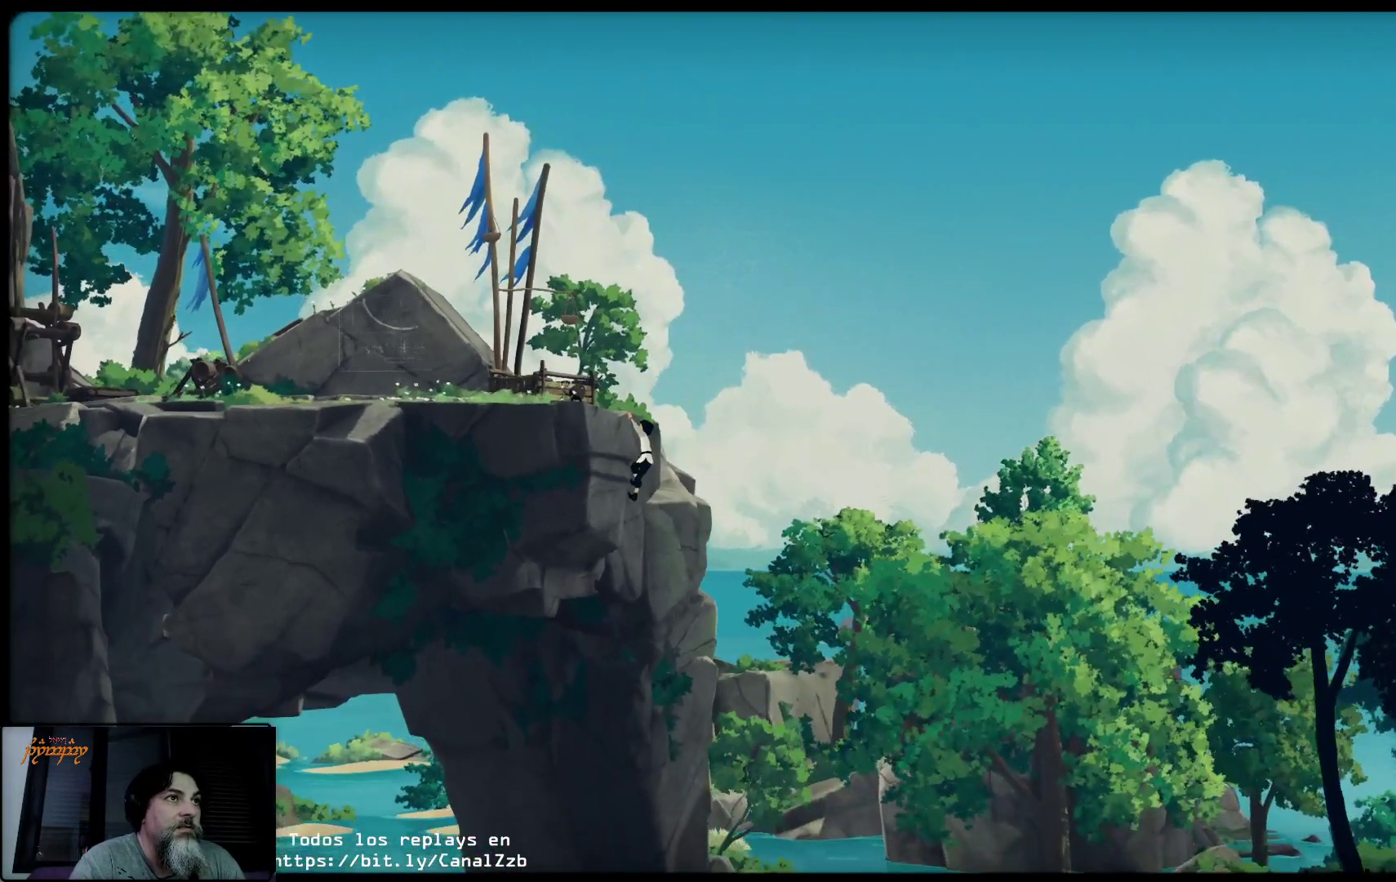
{"buttons": [], "left_stick": "center", "right_stick": "center", "events": [[83, "left_stick", "center"]]}
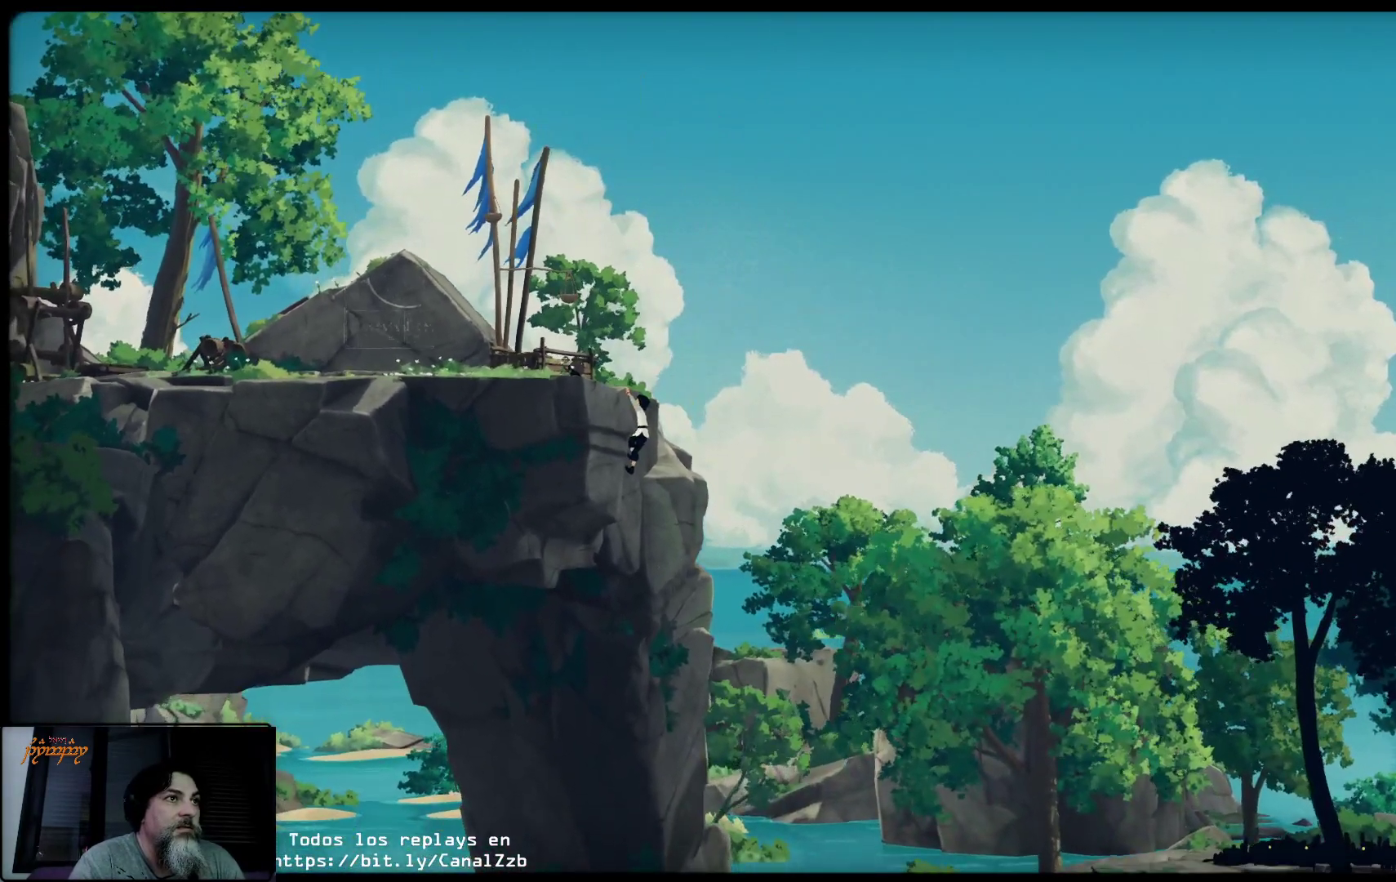
{"buttons": [], "left_stick": "center", "right_stick": "center", "events": []}
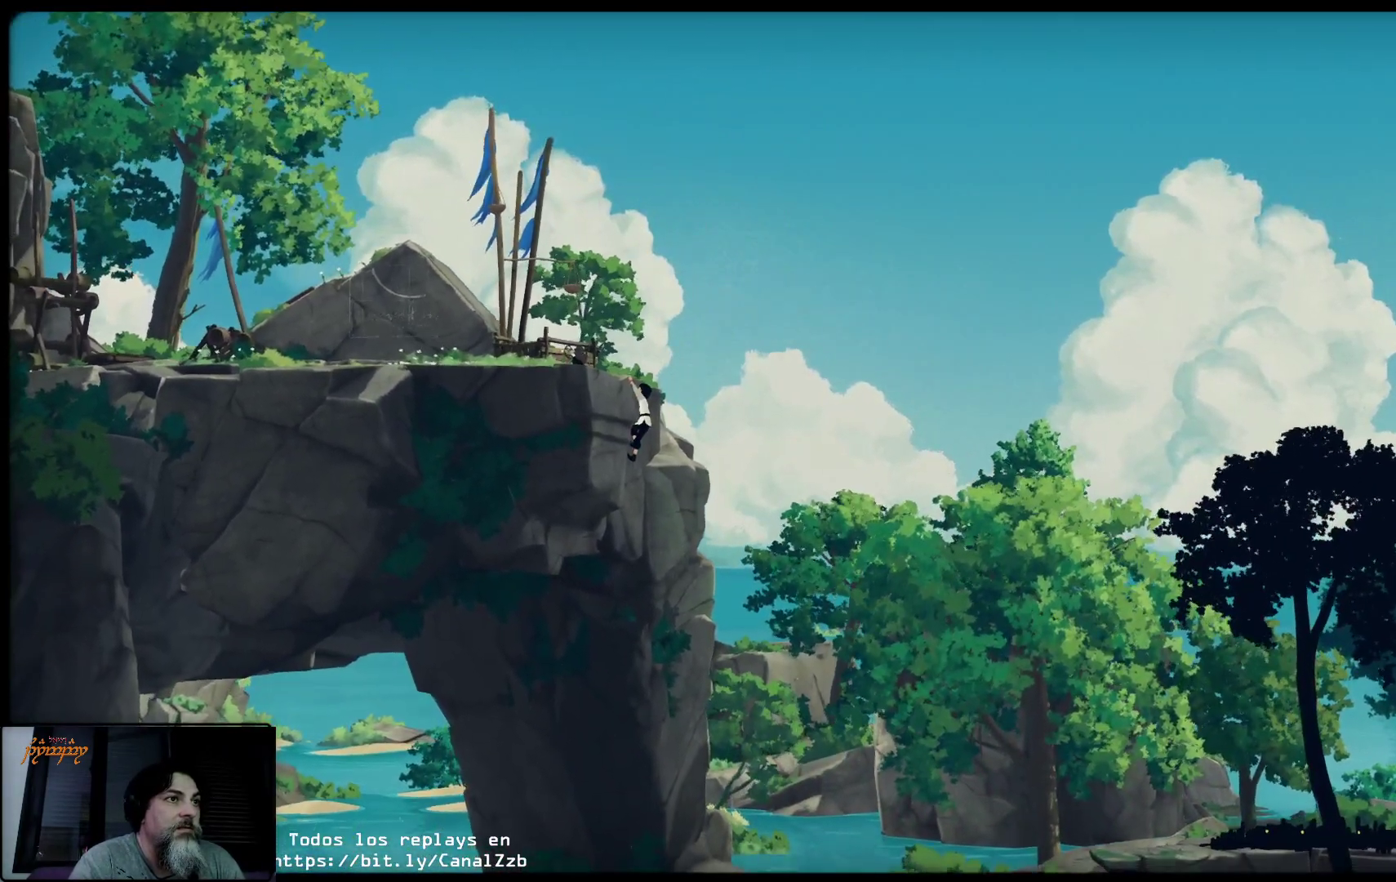
{"buttons": [], "left_stick": "center", "right_stick": "center", "events": []}
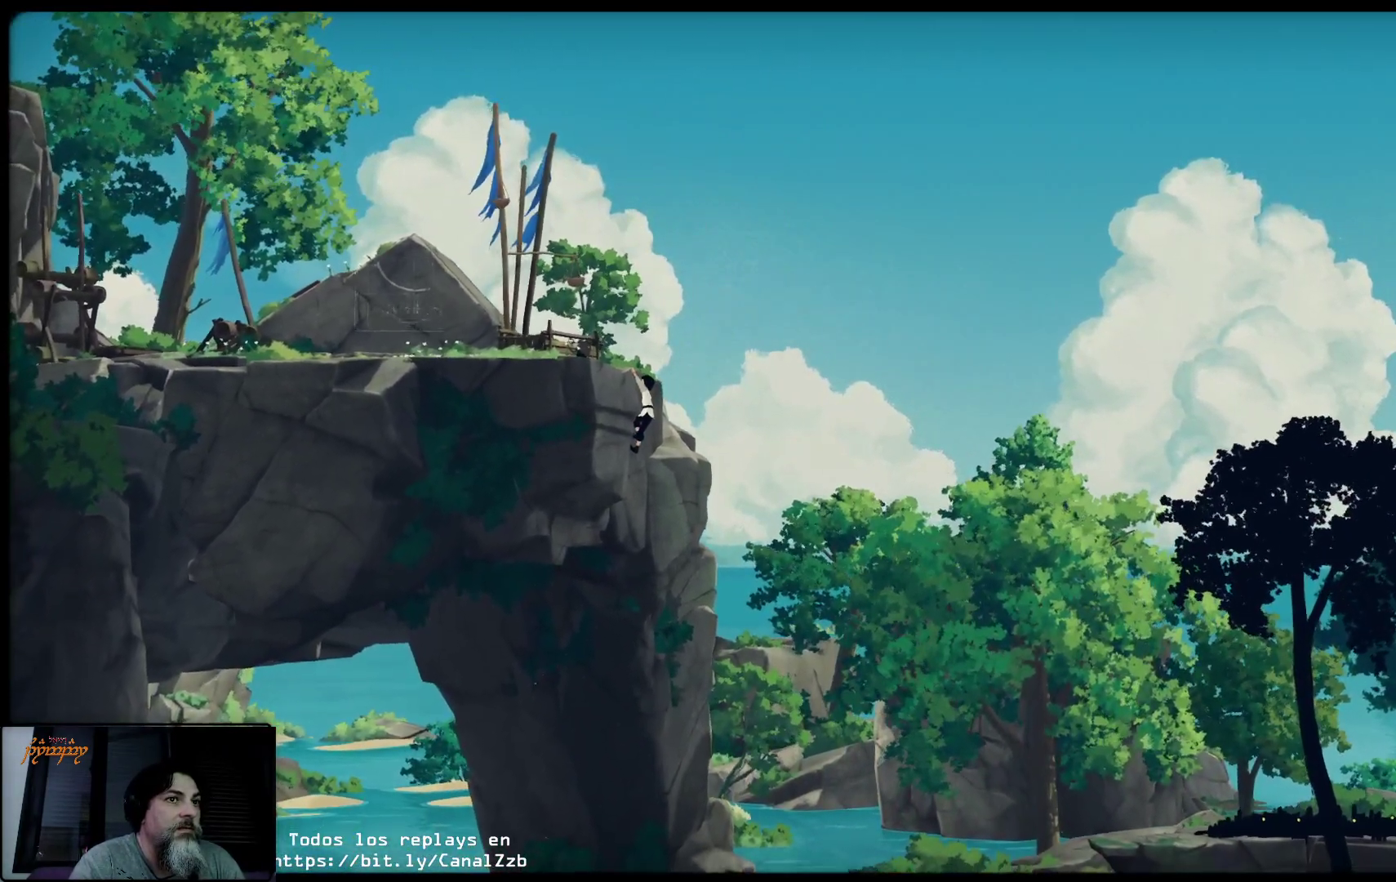
{"buttons": [], "left_stick": "center", "right_stick": "center", "events": []}
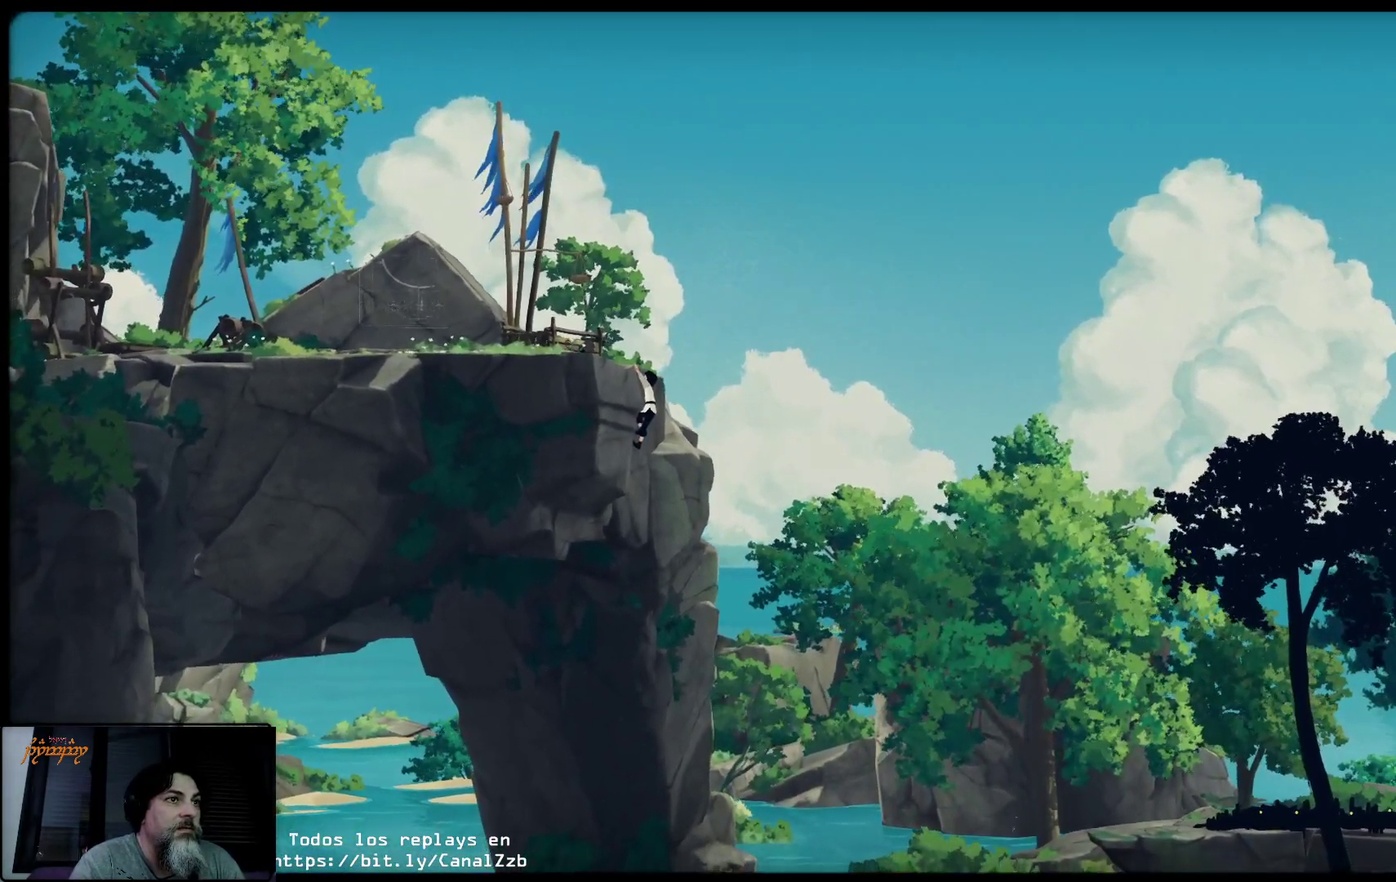
{"buttons": [], "left_stick": "up", "right_stick": "center", "events": [[33, "left_stick", "up"]]}
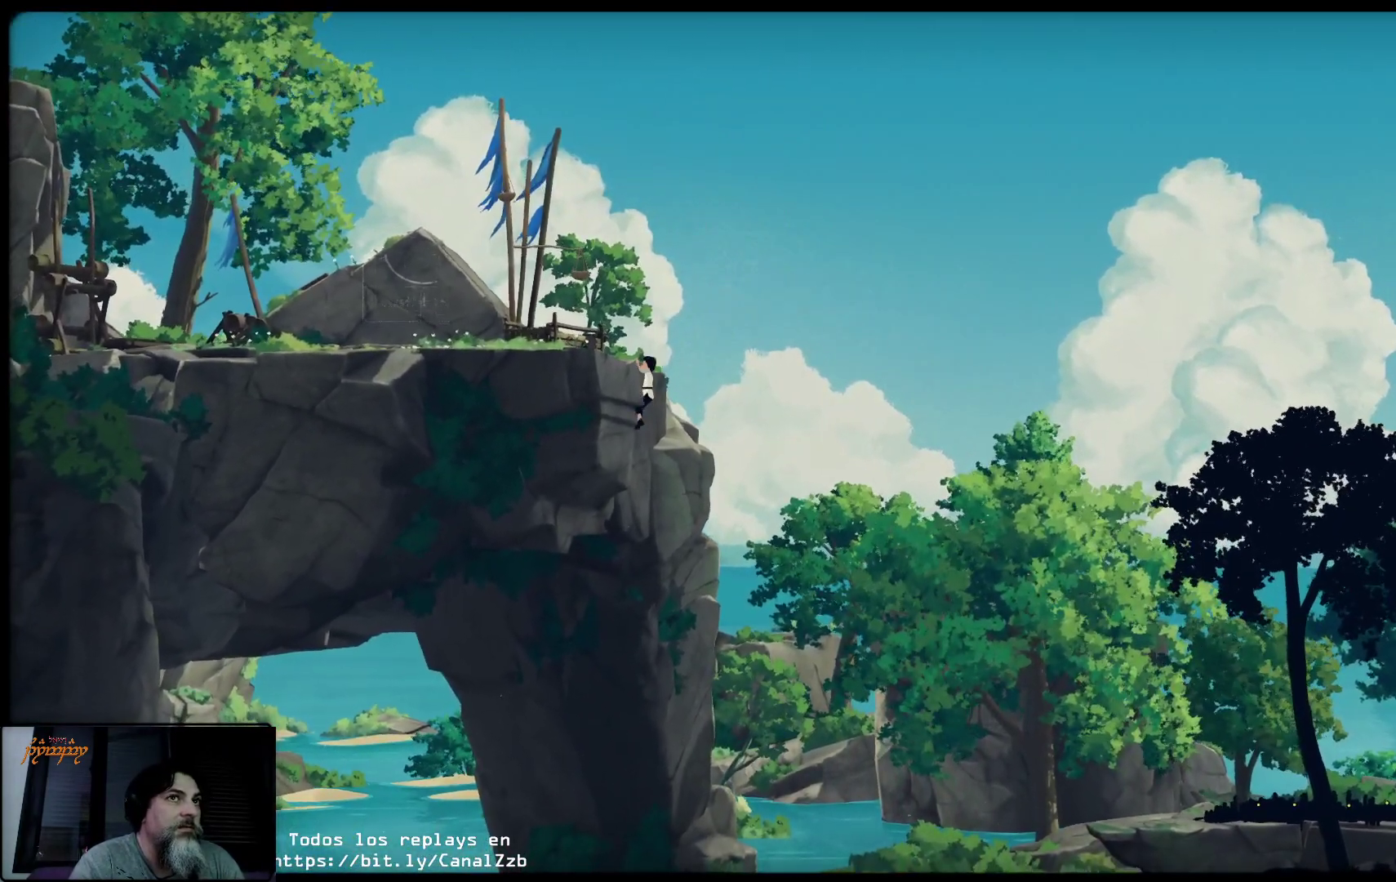
{"buttons": [], "left_stick": "center", "right_stick": "center", "events": [[217, "left_stick", "center"]]}
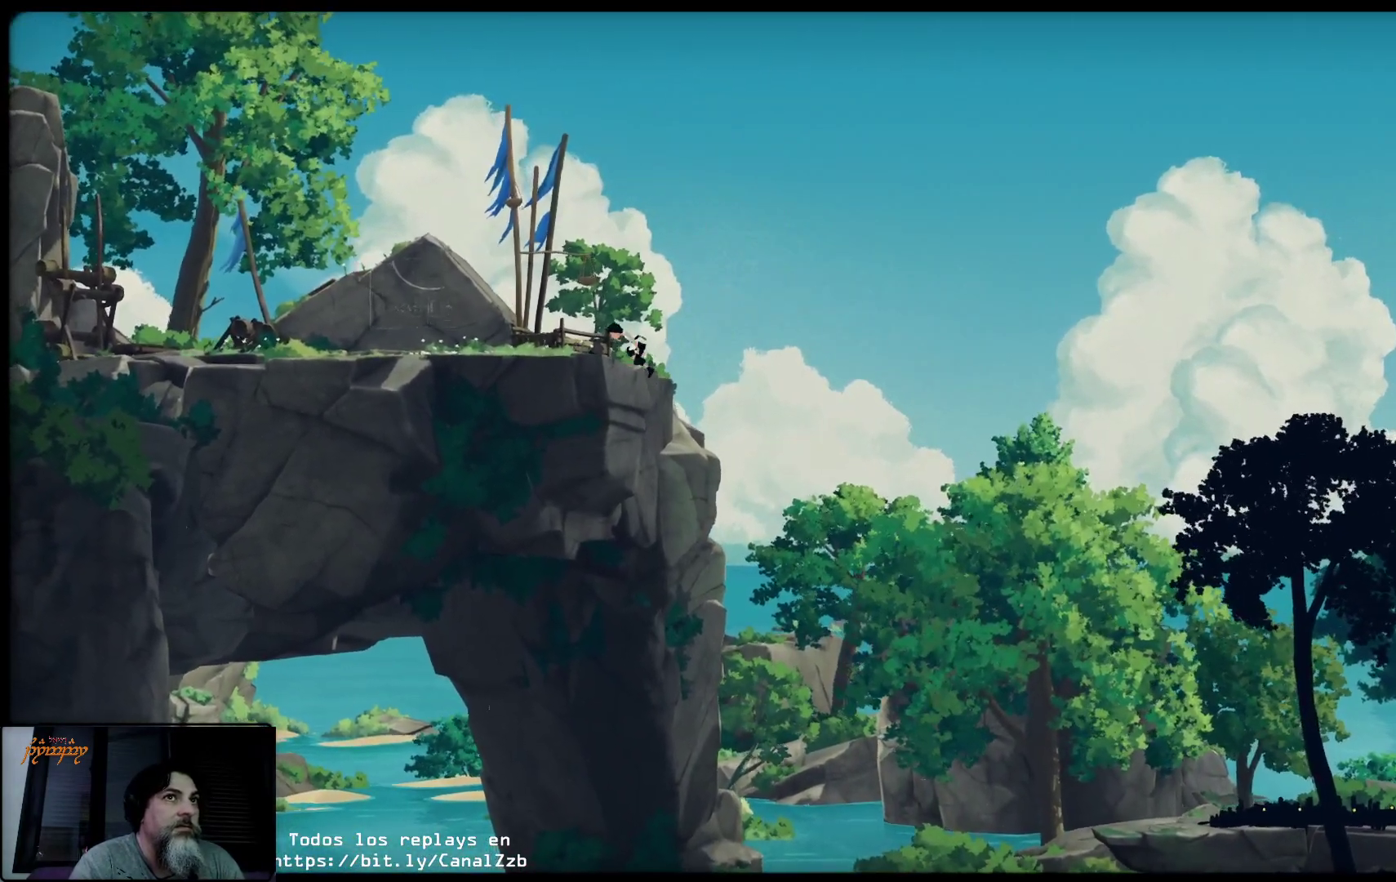
{"buttons": [], "left_stick": "left", "right_stick": "center", "events": [[17, "left_stick", "left"]]}
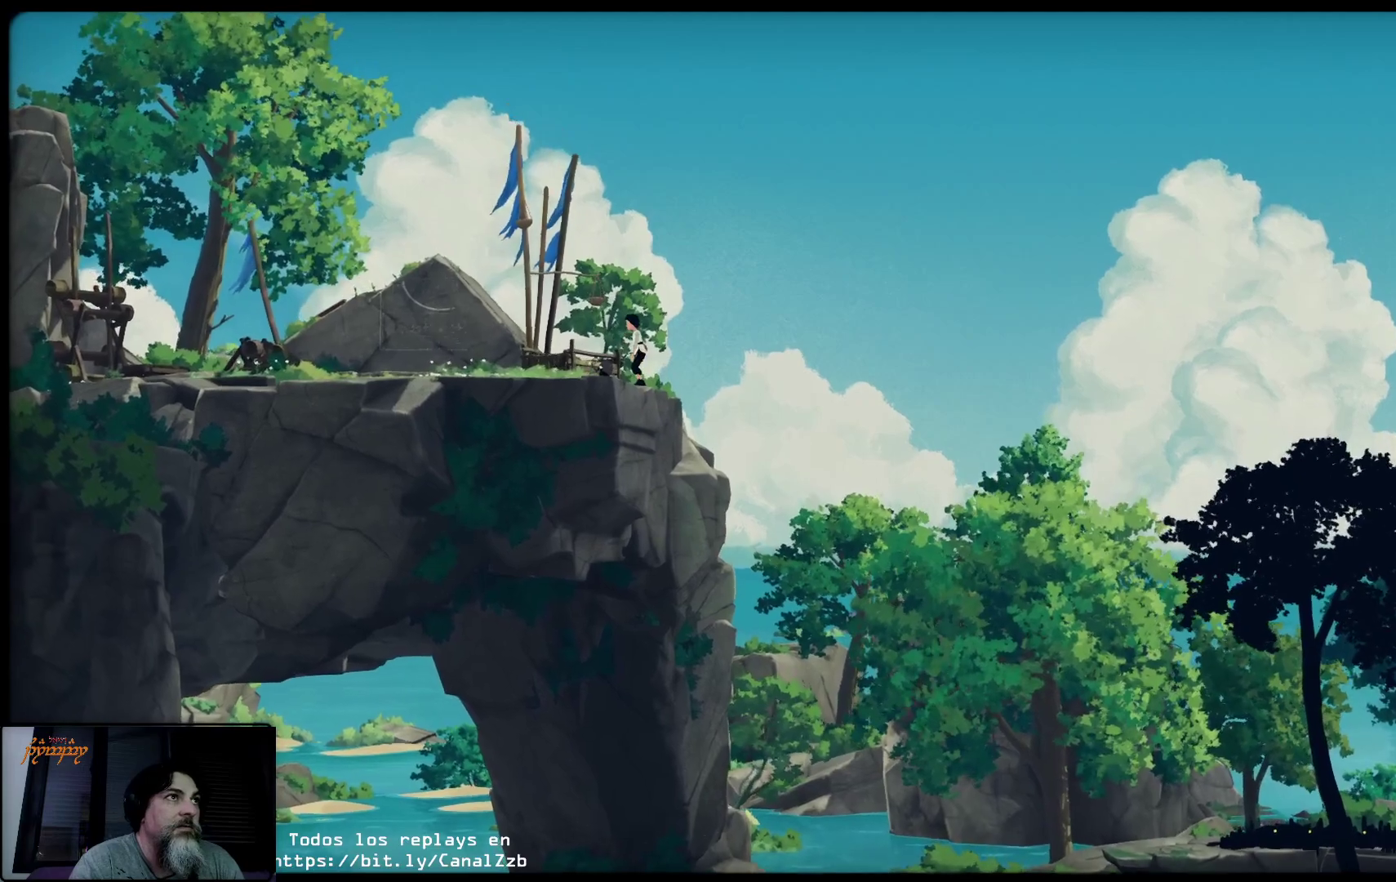
{"buttons": [], "left_stick": "left", "right_stick": "center", "events": []}
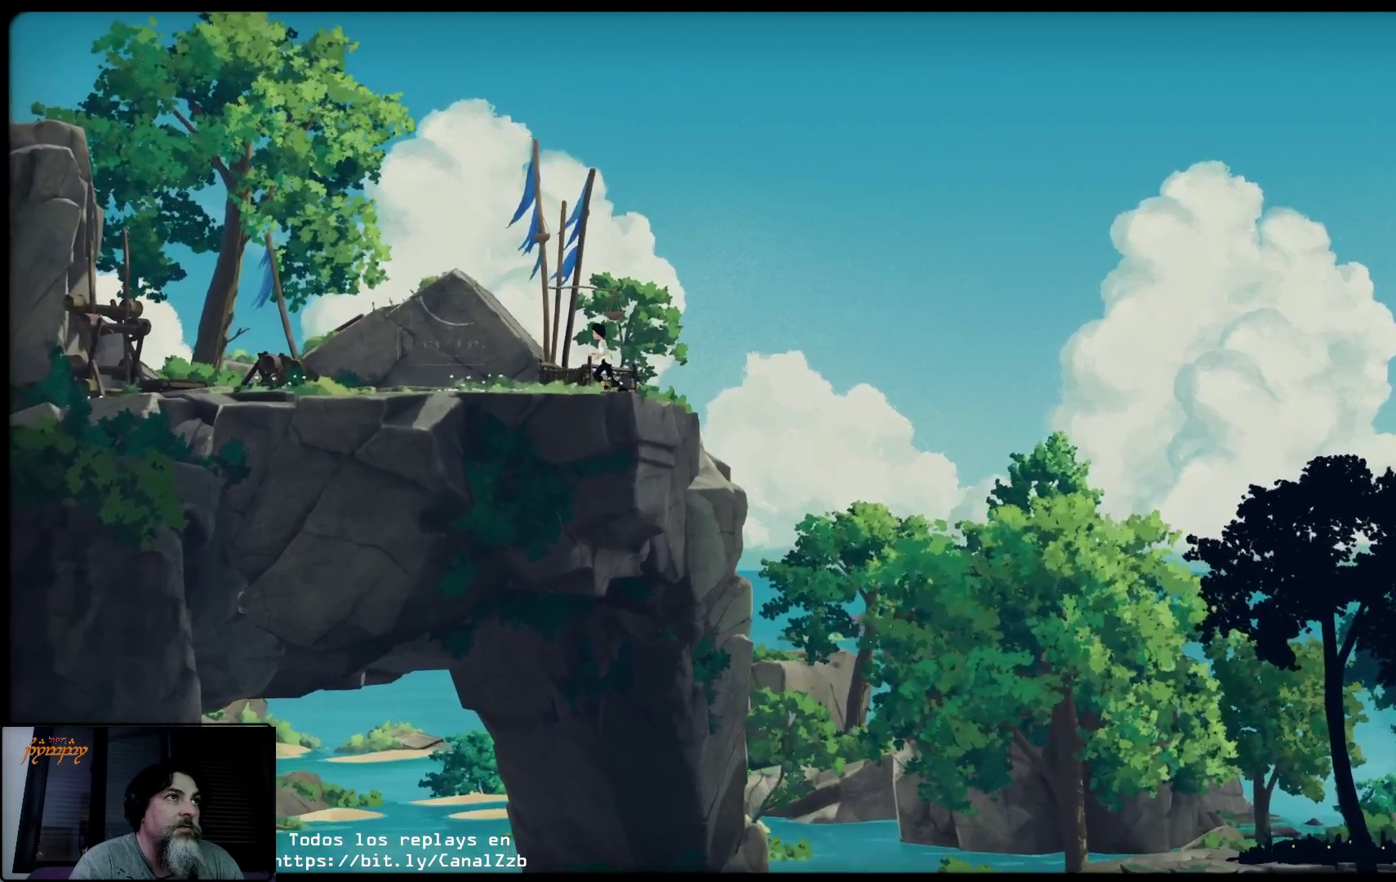
{"buttons": [], "left_stick": "right", "right_stick": "center", "events": [[383, "left_stick", "right"]]}
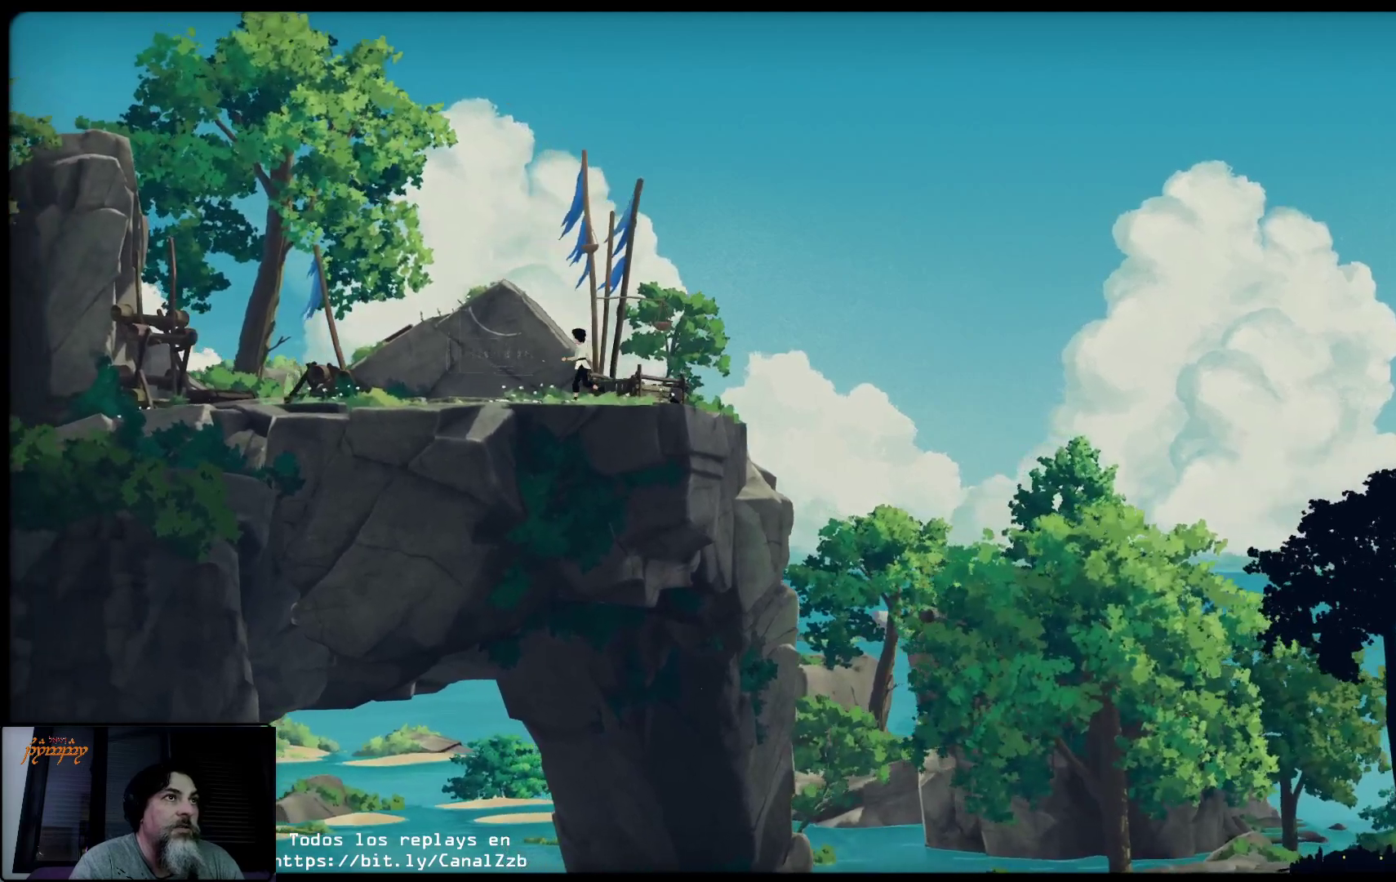
{"buttons": [], "left_stick": "right", "right_stick": "center", "events": []}
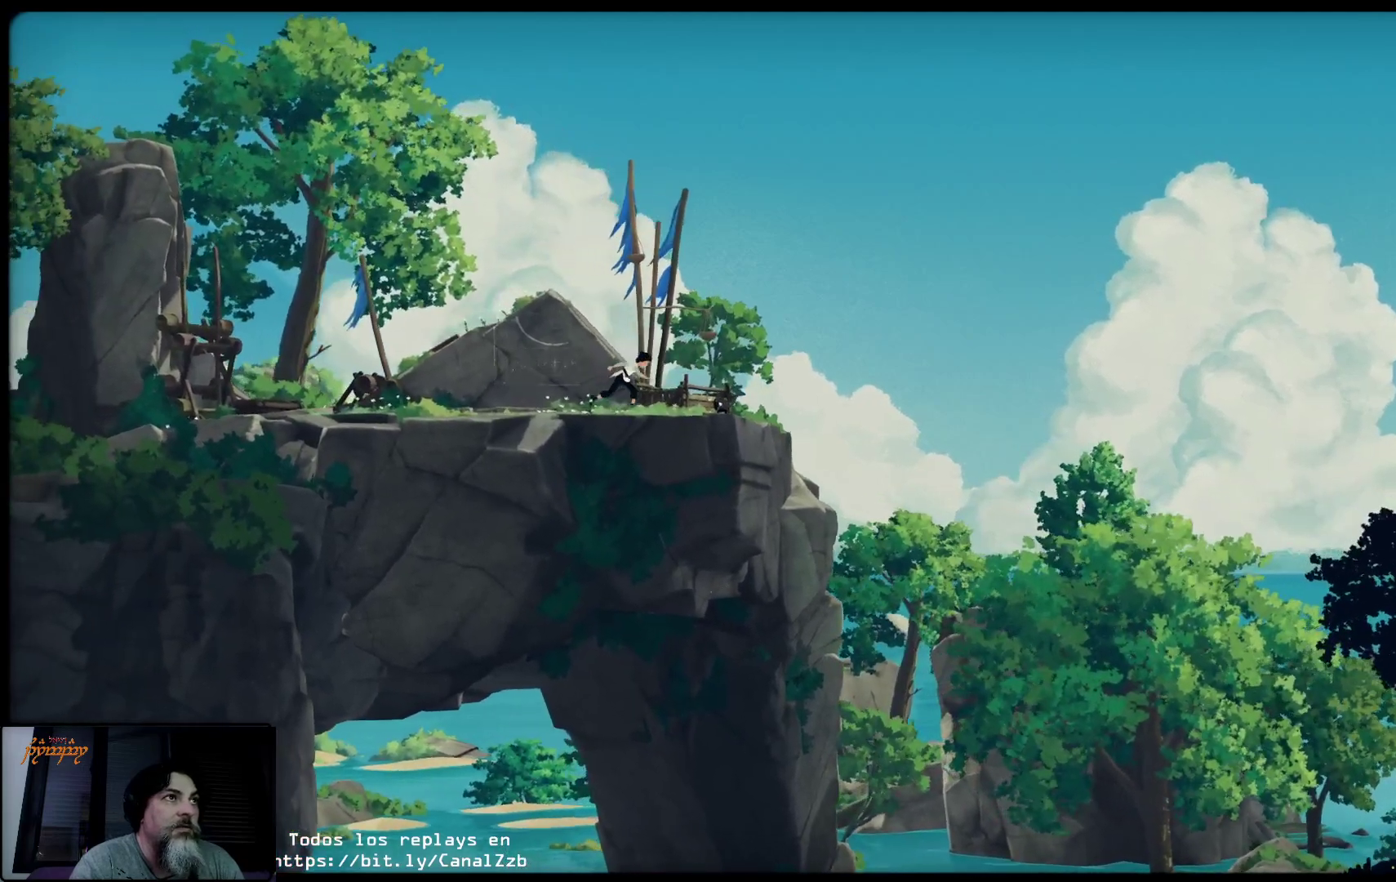
{"buttons": [], "left_stick": "right", "right_stick": "center", "events": []}
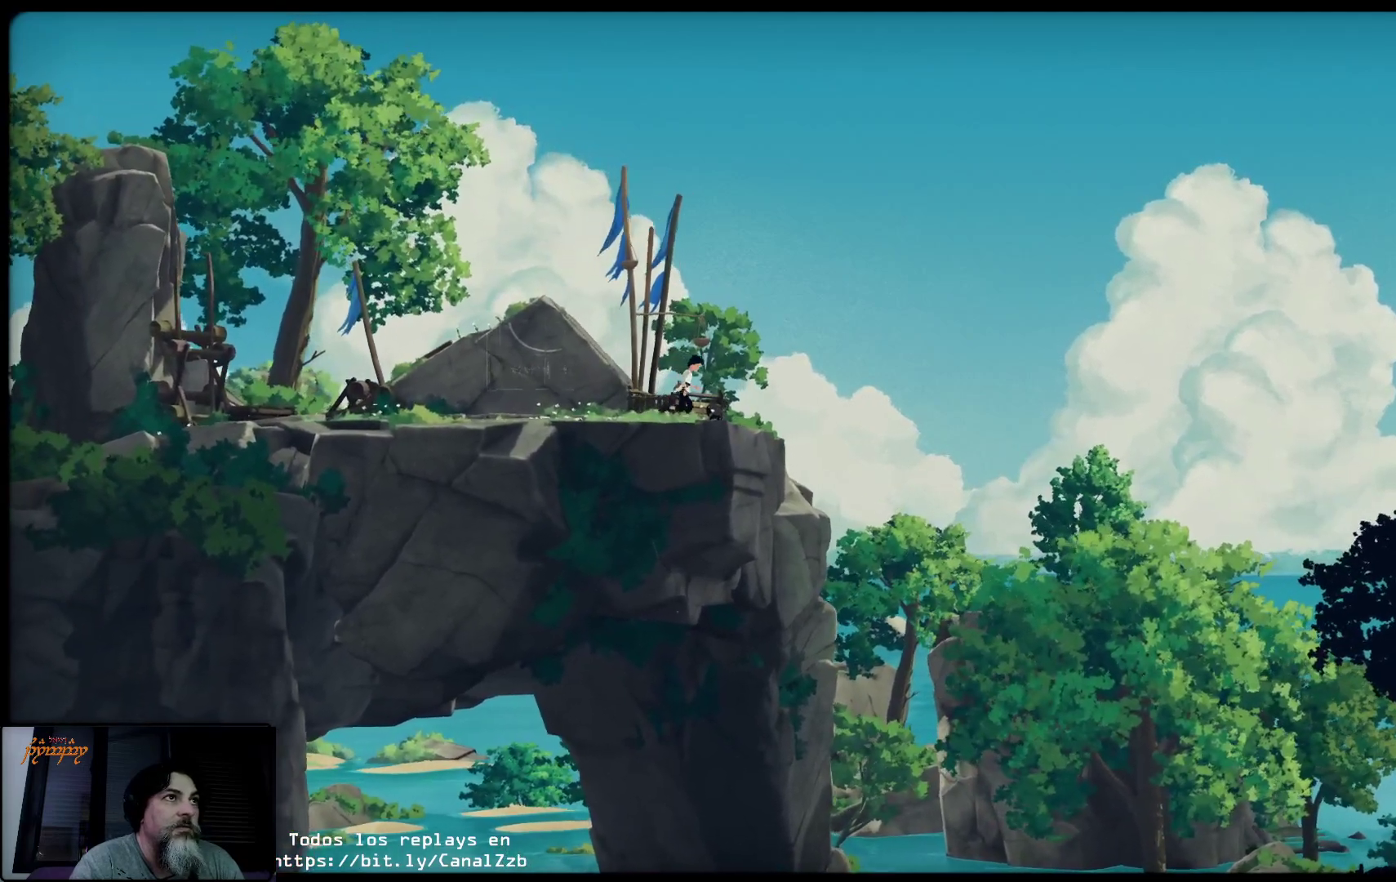
{"buttons": [], "left_stick": "left", "right_stick": "center", "events": [[150, "left_stick", "center"], [317, "left_stick", "left"]]}
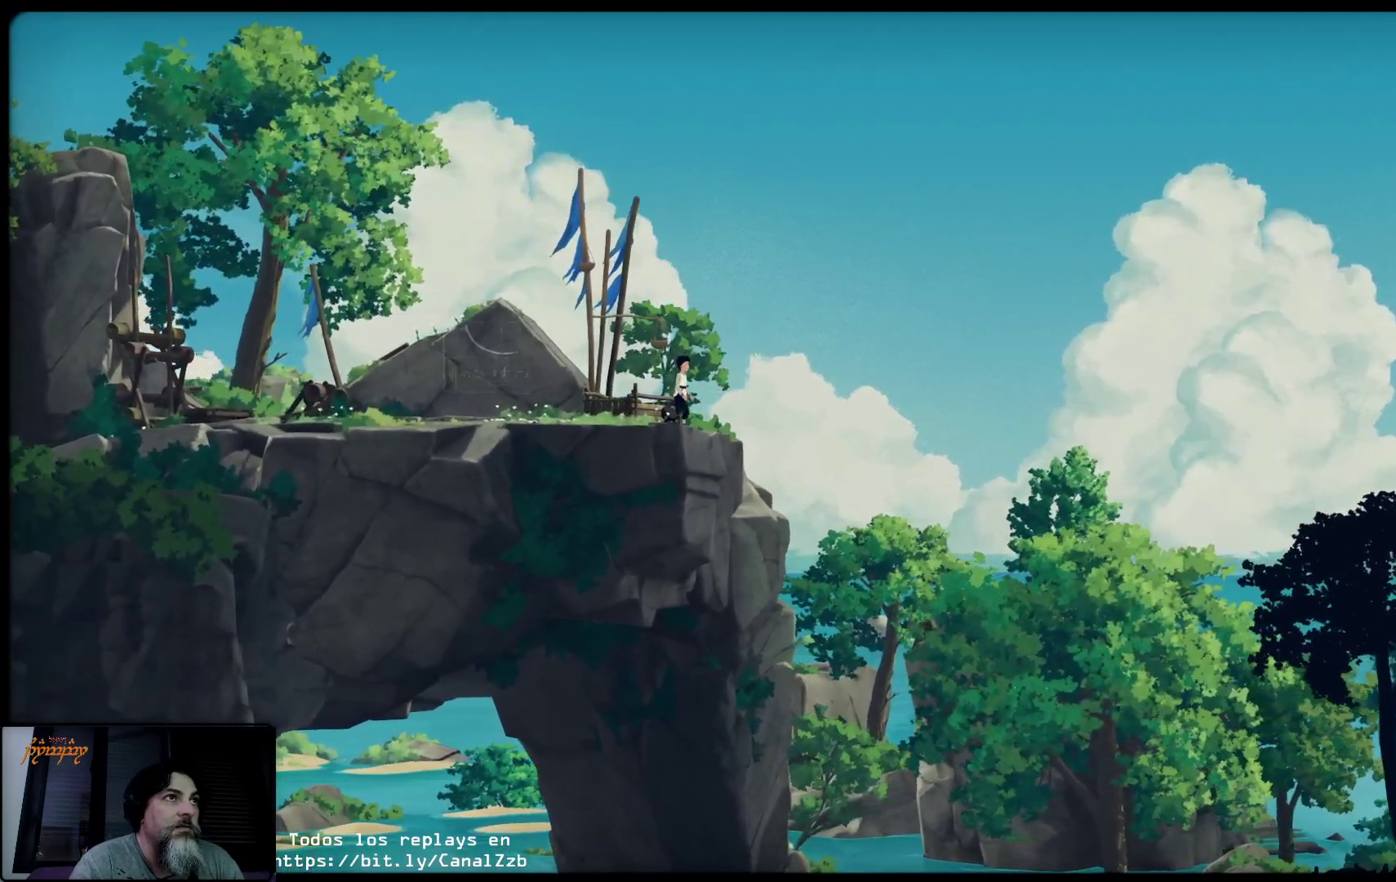
{"buttons": [], "left_stick": "left", "right_stick": "center", "events": []}
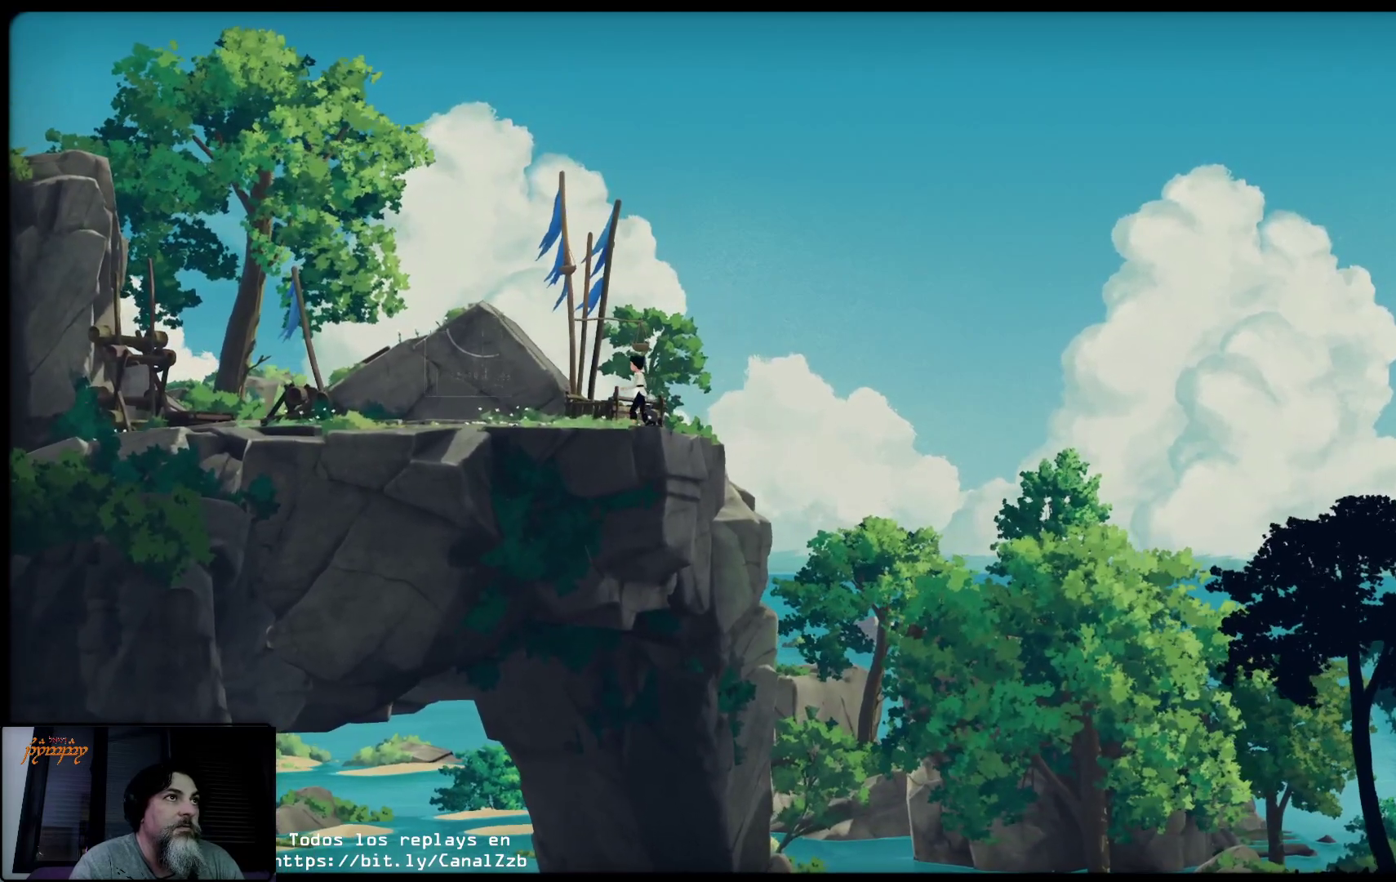
{"buttons": [], "left_stick": "left", "right_stick": "center", "events": []}
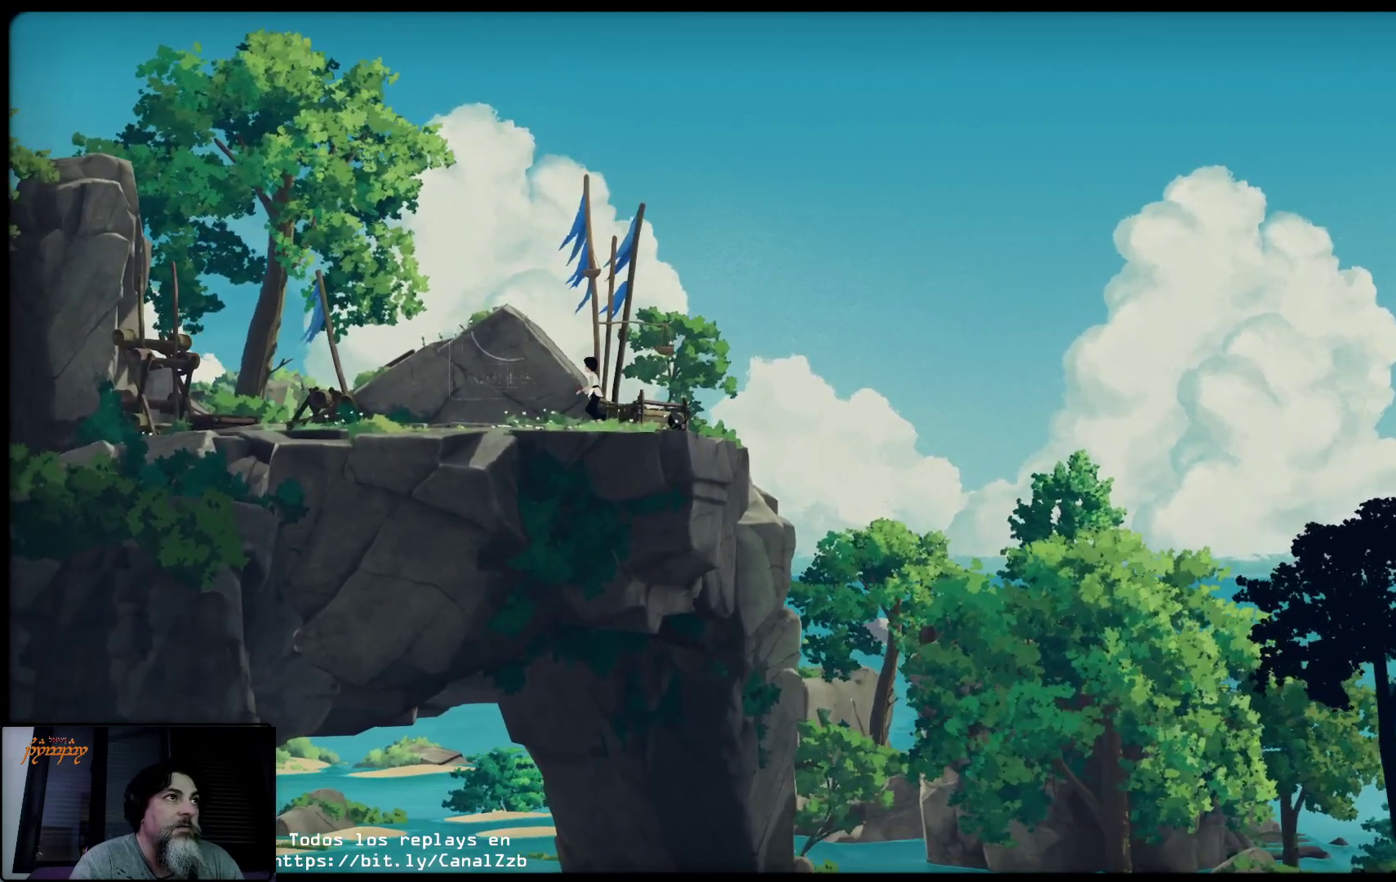
{"buttons": [], "left_stick": "left", "right_stick": "center", "events": []}
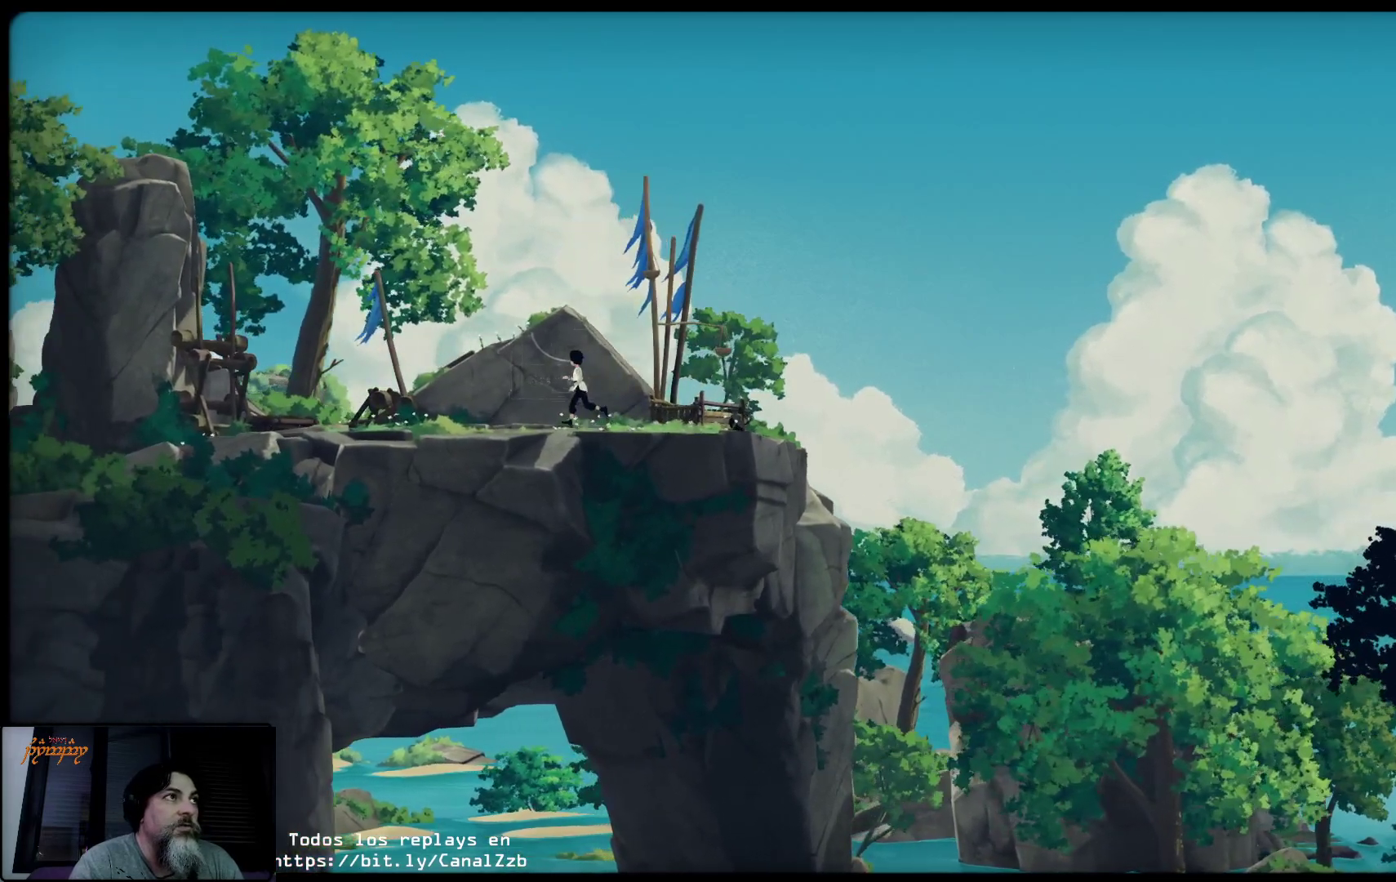
{"buttons": [], "left_stick": "left", "right_stick": "center", "events": []}
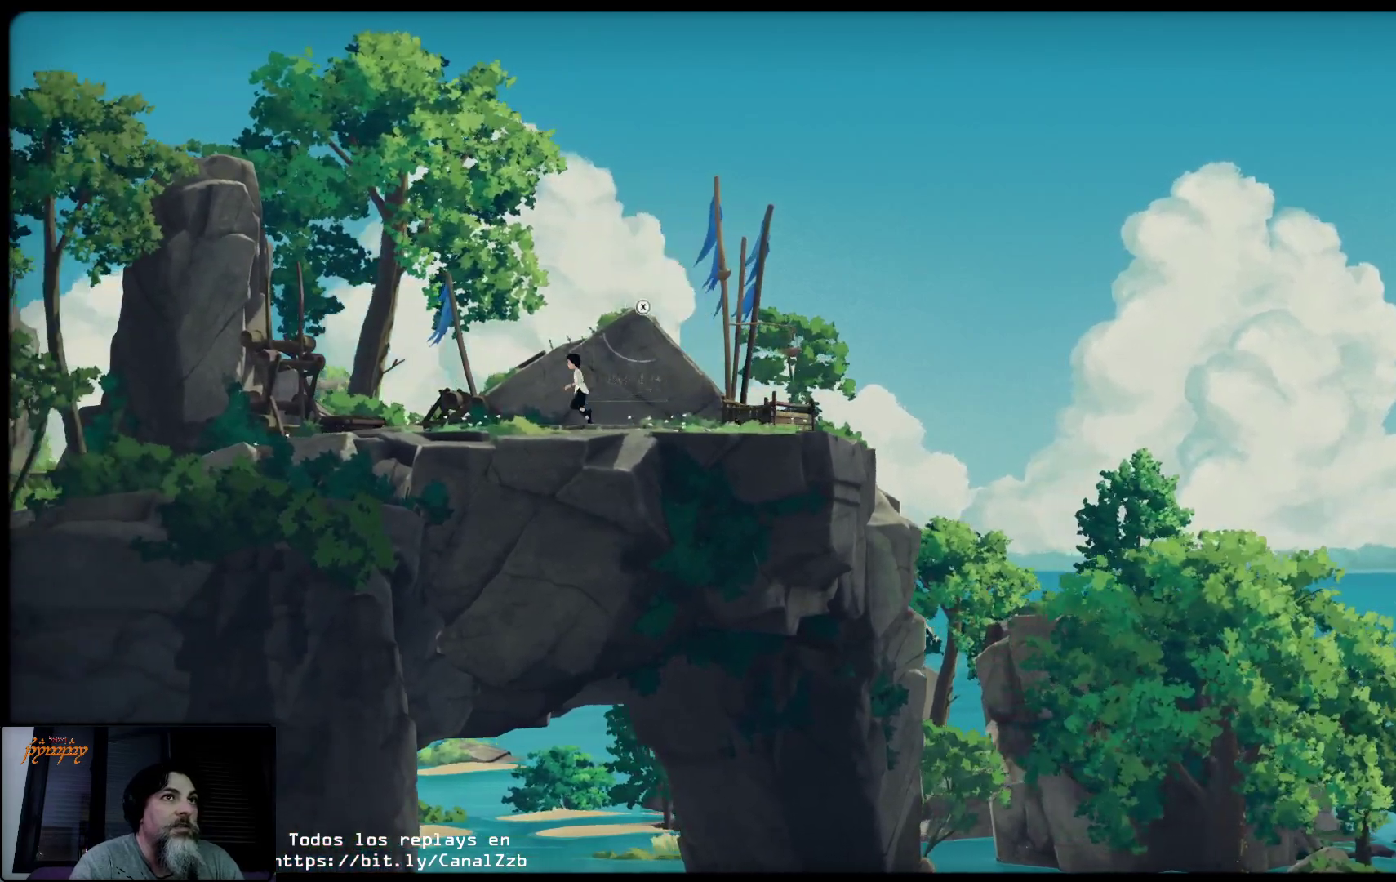
{"buttons": [], "left_stick": "left", "right_stick": "center", "events": []}